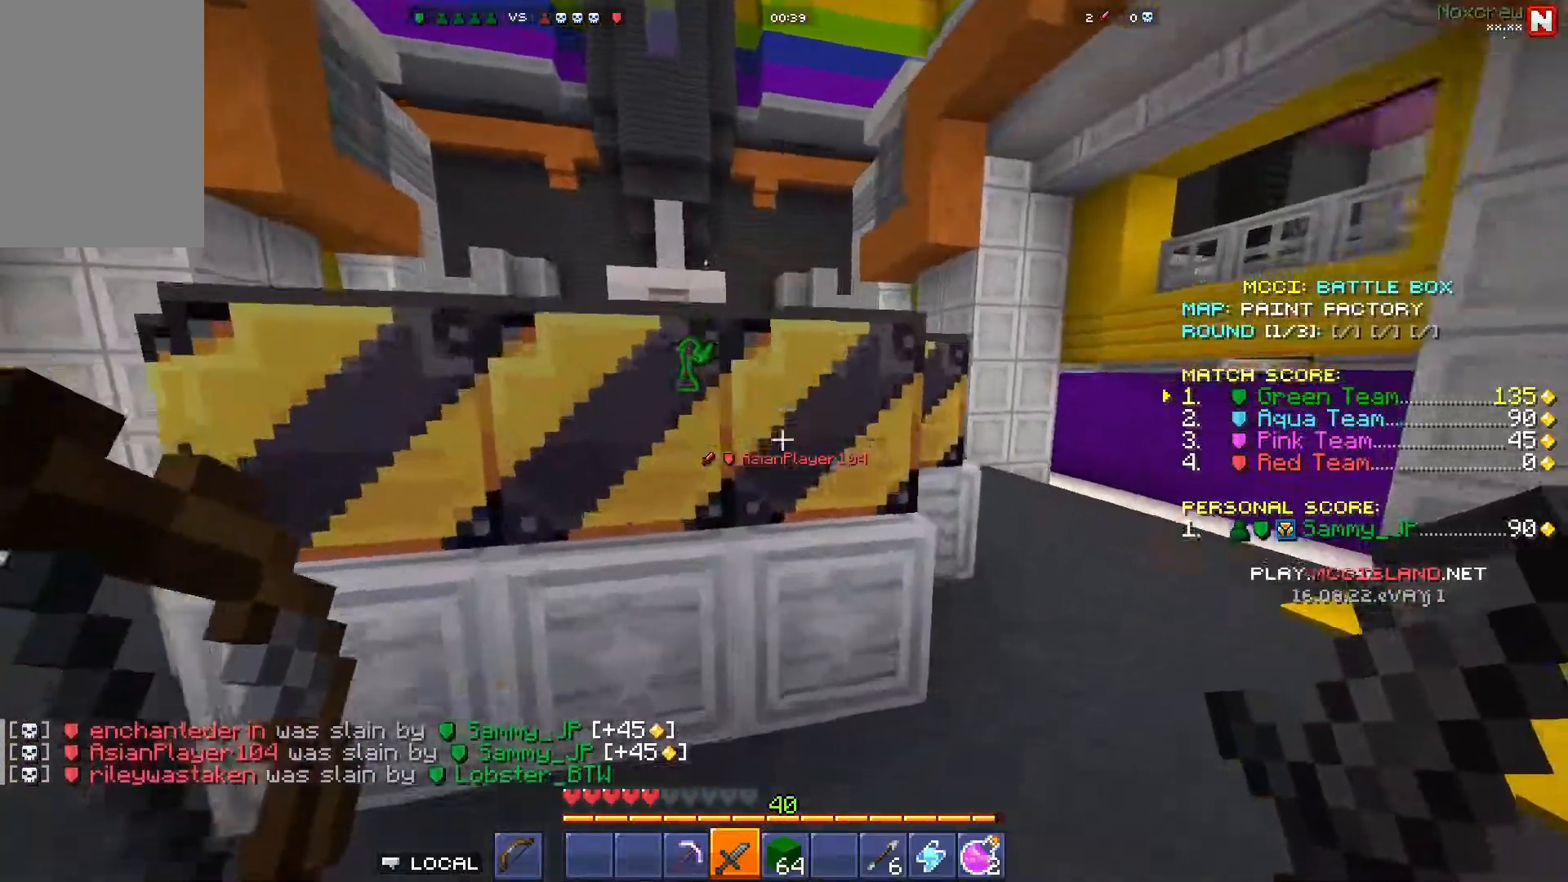
Gameplay with keyboard and mouse; each line is a JSON object with the keys and mouse buttons held at the frame after it. "events" lists presses ("down") and releases ("up") of "a", "d", "s", "space", "w", "mouse_left" and "mouse_right" between this image and that frame as [ms after this image, input, new state], when the widget could be followed in between. "mouse_left", "mouse_right" = the "left", "right" buttons of the "mouse" list. No other keys are recorded. Fast repeated clicks can show as one long hold. Mouse movement is not recorded.
{"keys": ["a", "space", "w"], "mouse": ["right"], "events": [[83, "a", "down"], [117, "mouse_right", "down"], [267, "space", "up"], [367, "space", "down"]]}
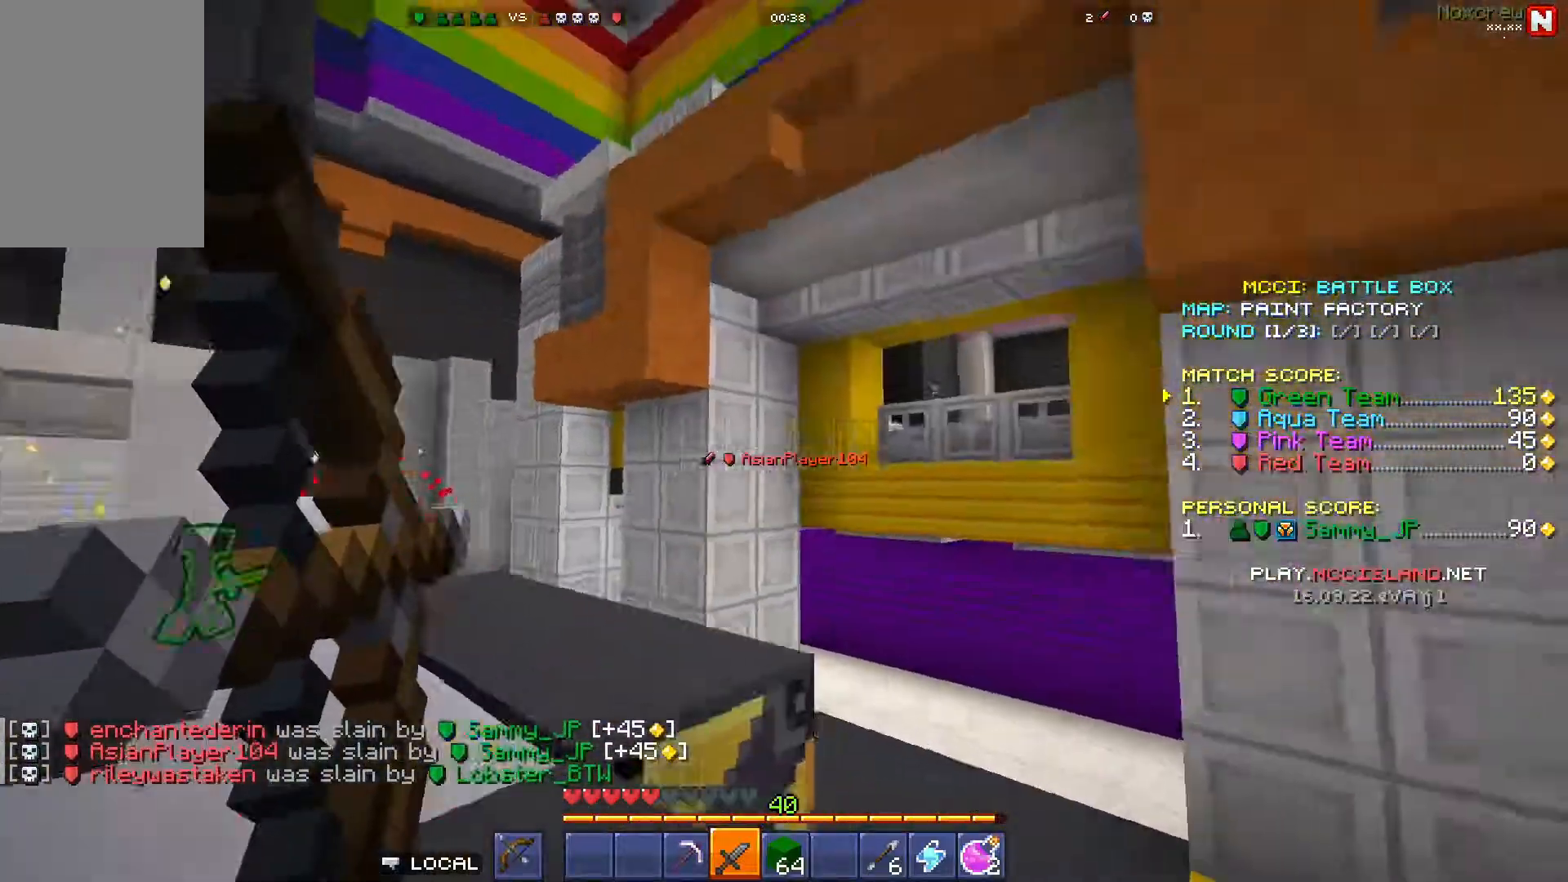
{"keys": ["a"], "mouse": ["right"], "events": [[67, "w", "up"], [217, "space", "up"]]}
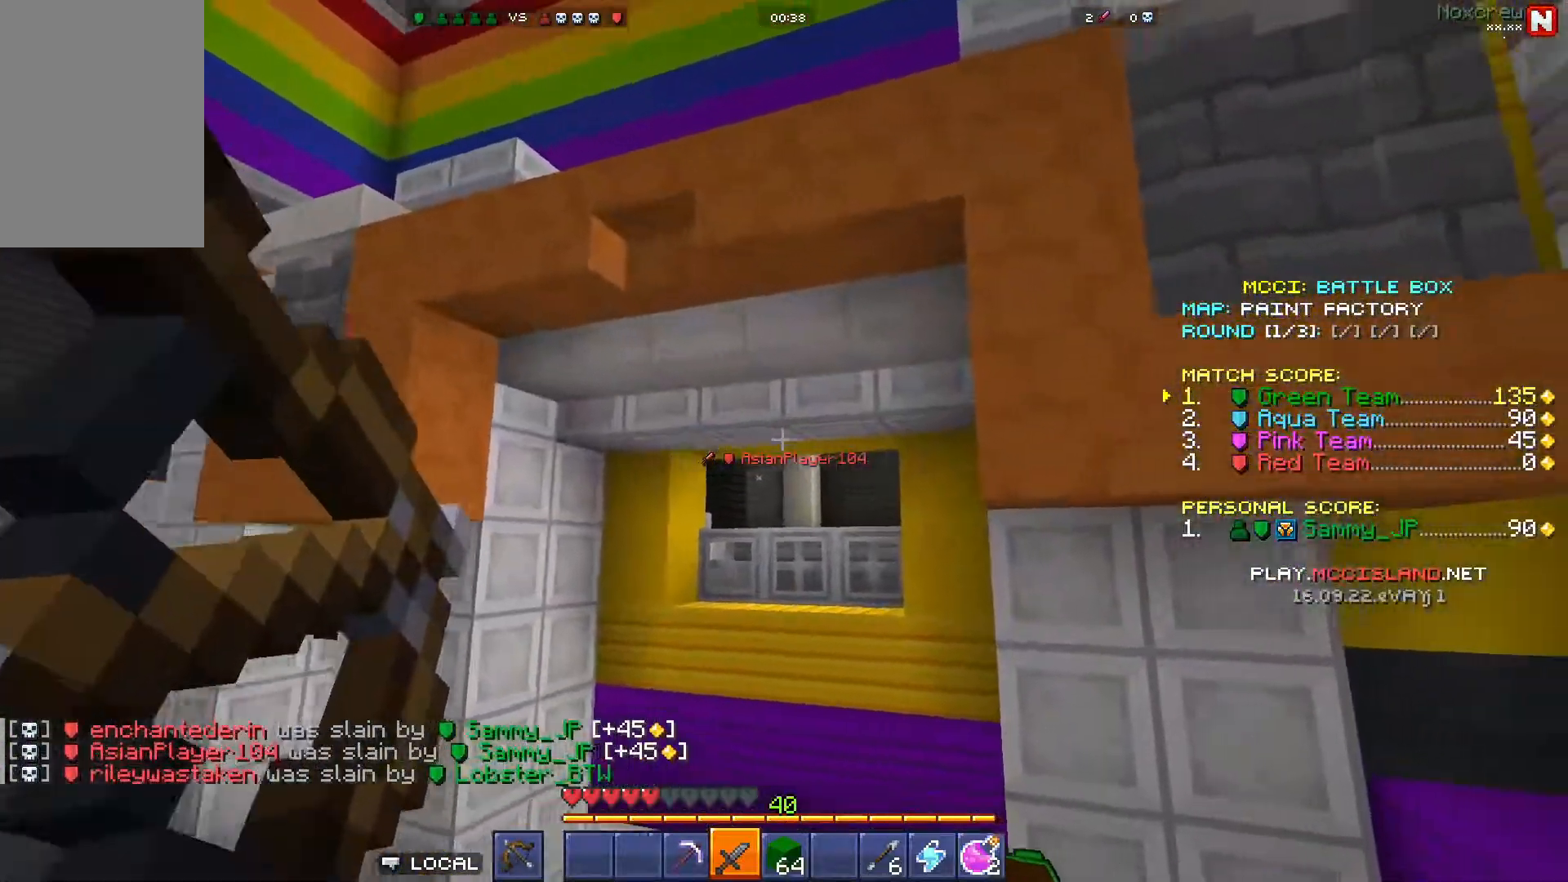
{"keys": [], "mouse": ["right"], "events": [[350, "a", "up"]]}
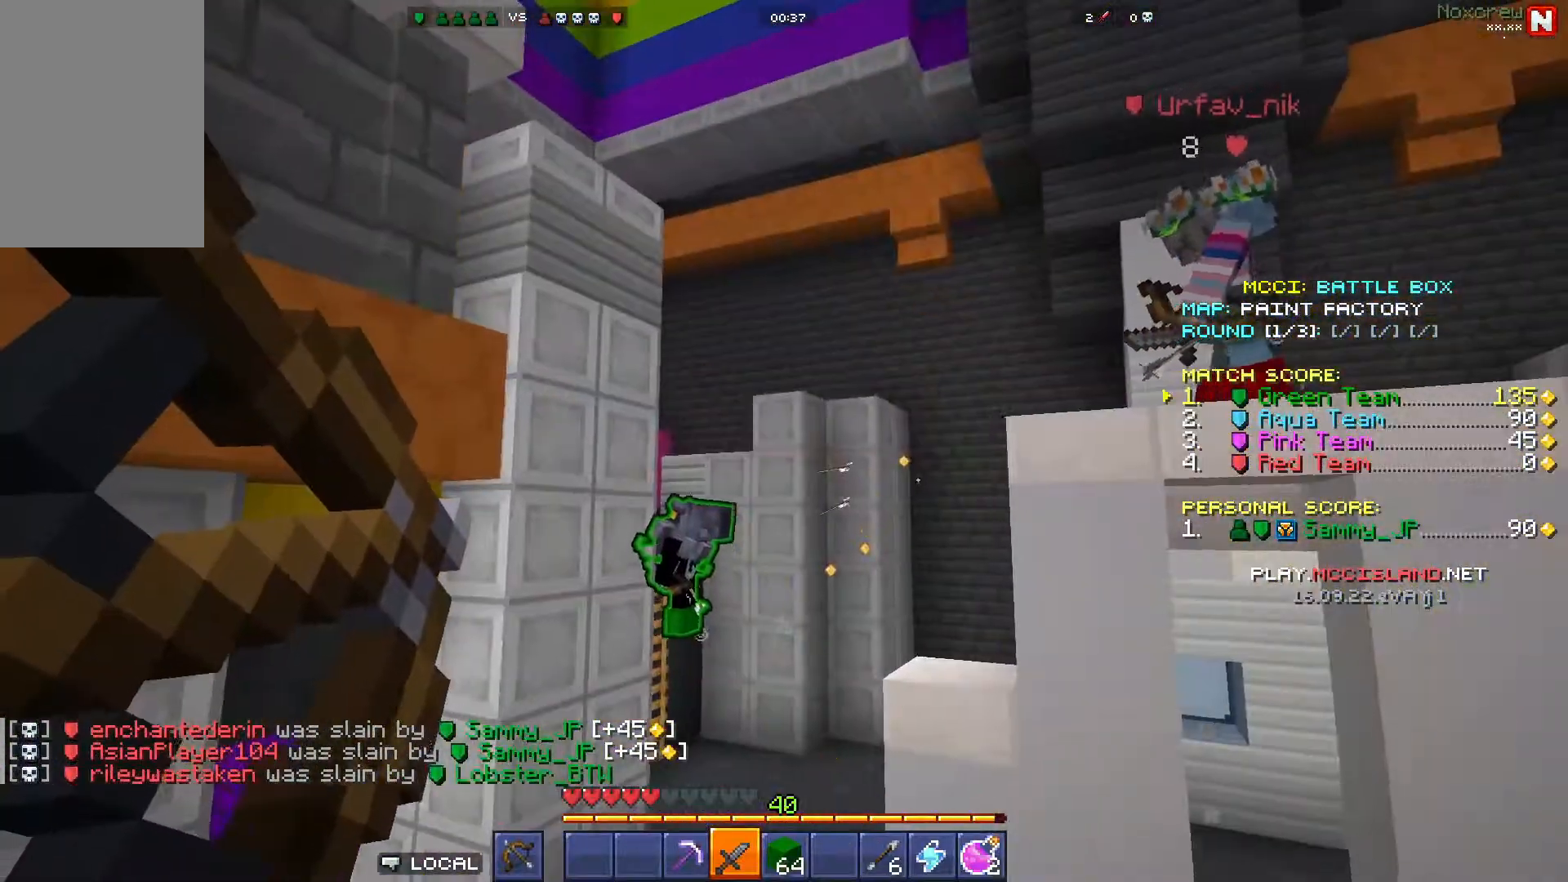
{"keys": ["d", "w"], "mouse": [], "events": [[50, "d", "down"], [300, "mouse_right", "up"], [300, "w", "down"], [383, "w", "up"], [467, "w", "down"]]}
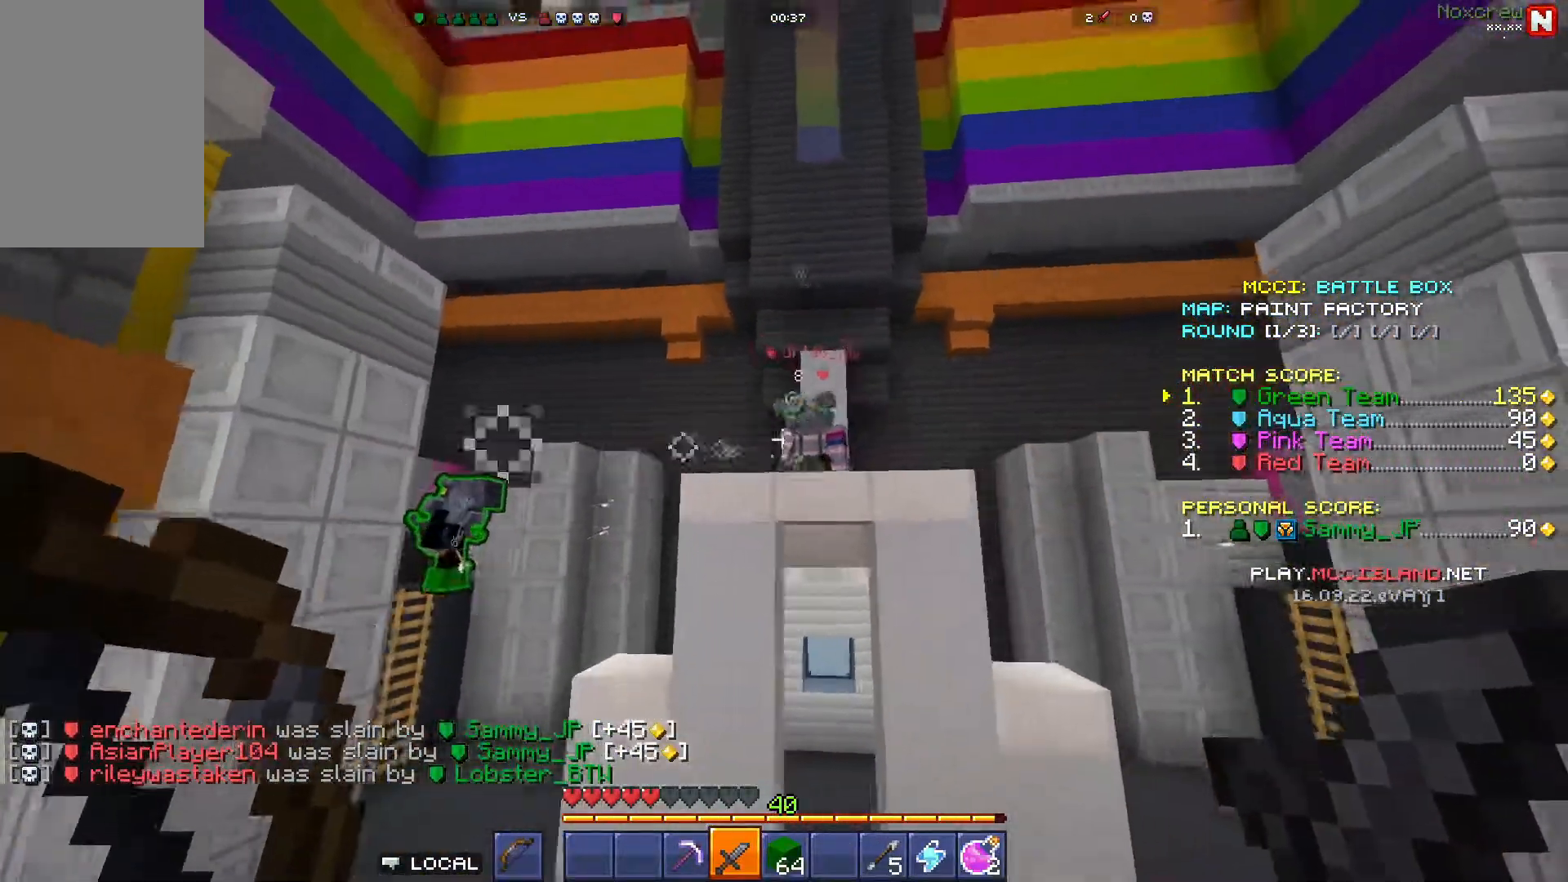
{"keys": ["d", "w"], "mouse": ["right"], "events": [[117, "space", "down"], [417, "mouse_right", "down"], [483, "space", "up"]]}
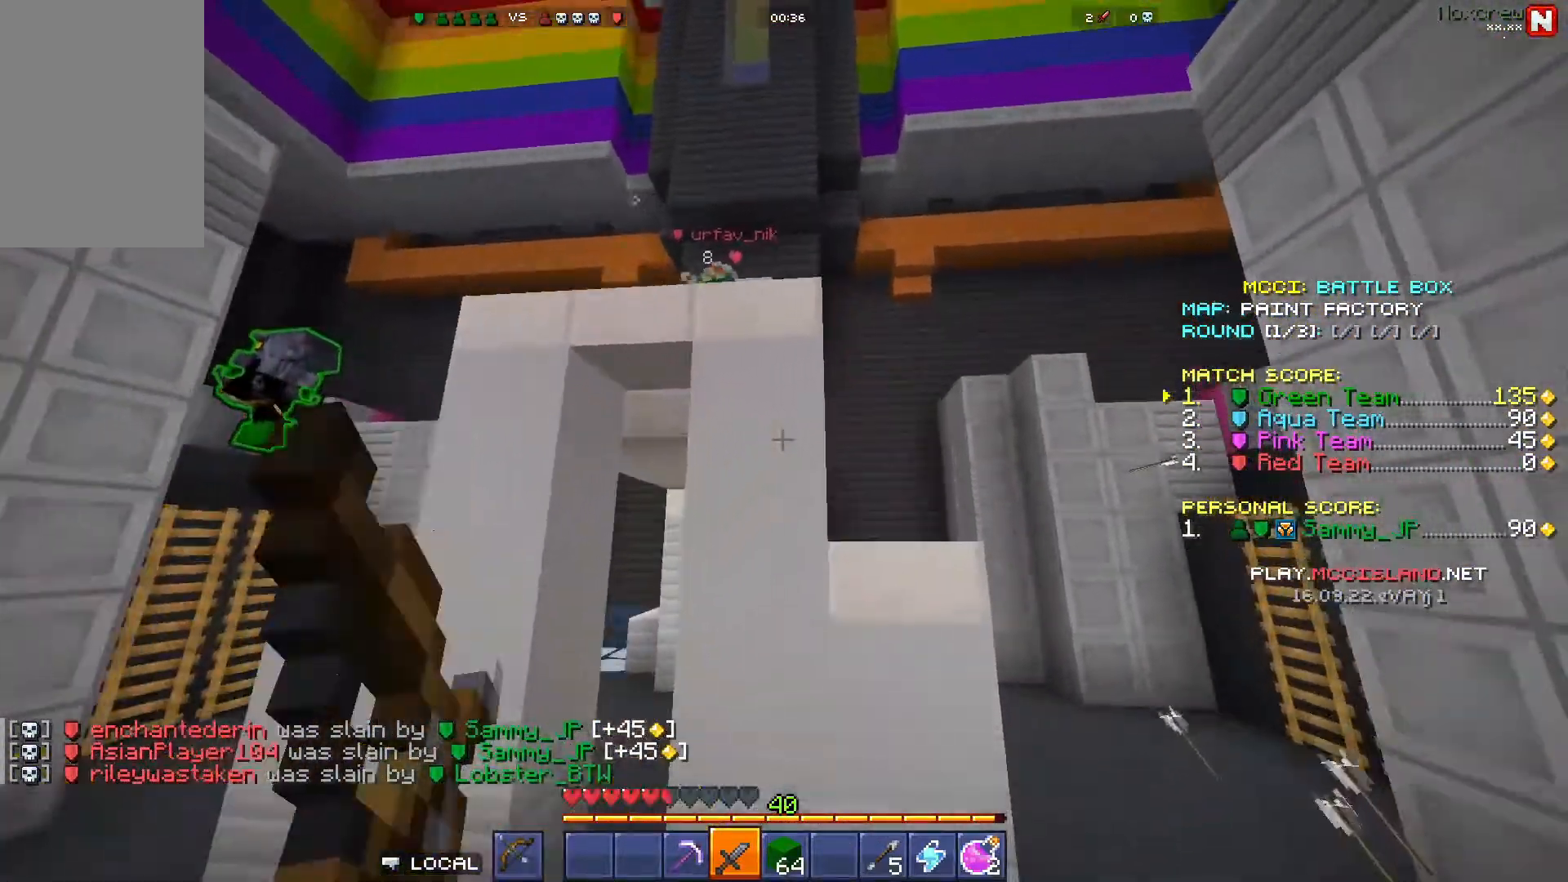
{"keys": ["a", "d", "s"], "mouse": ["right"], "events": [[50, "w", "up"], [167, "a", "down"], [167, "s", "down"]]}
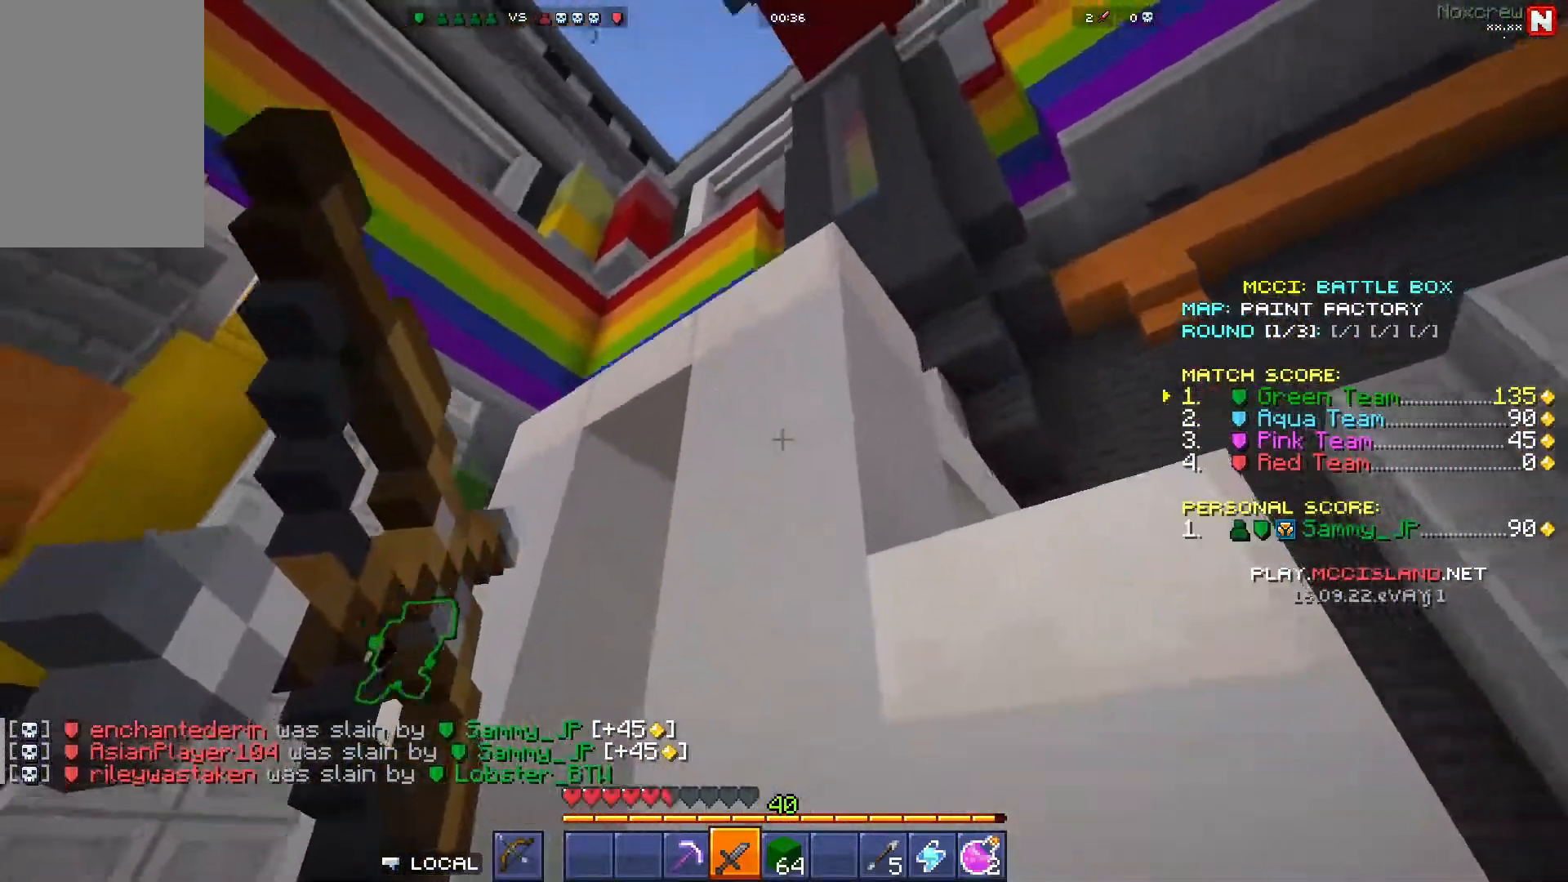
{"keys": ["a", "s"], "mouse": ["right"], "events": [[417, "d", "up"]]}
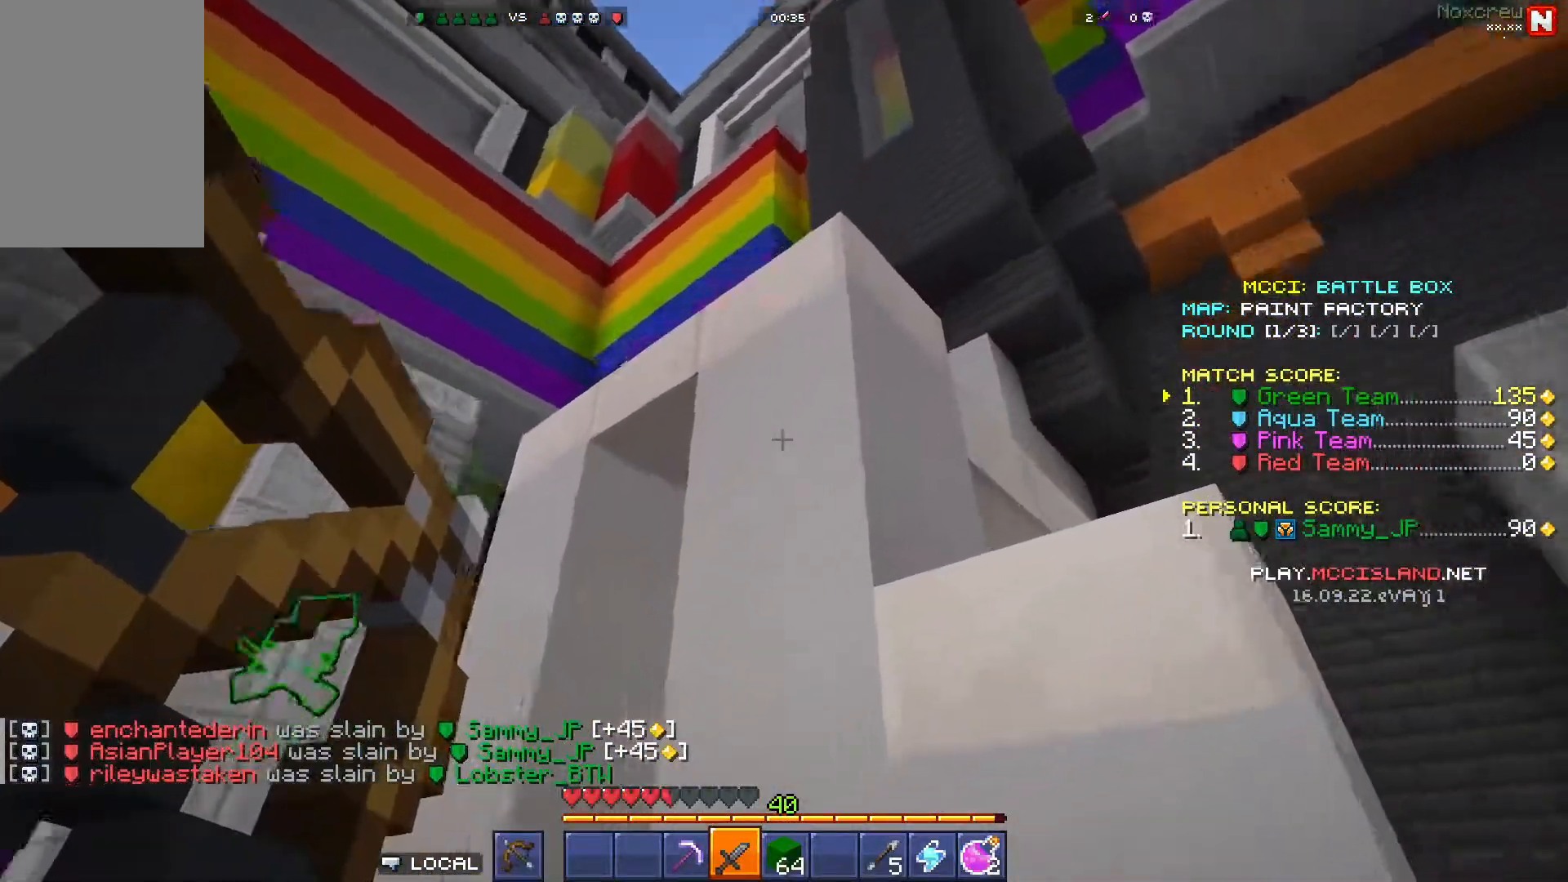
{"keys": ["a", "w"], "mouse": ["right"], "events": [[17, "s", "up"], [167, "w", "down"]]}
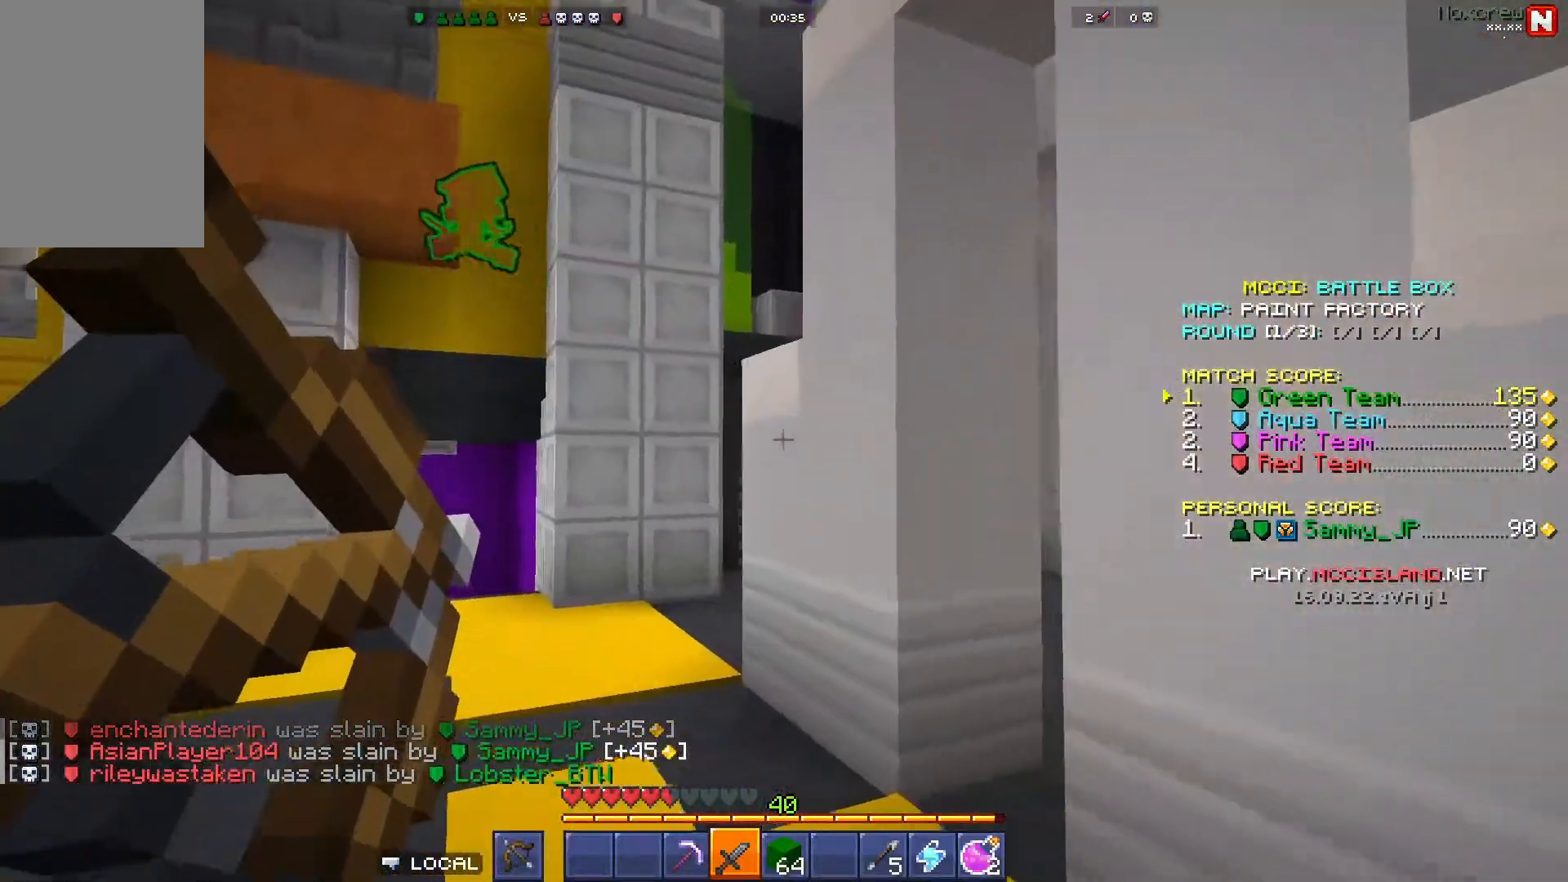
{"keys": ["w"], "mouse": [], "events": [[383, "a", "up"], [400, "mouse_right", "up"]]}
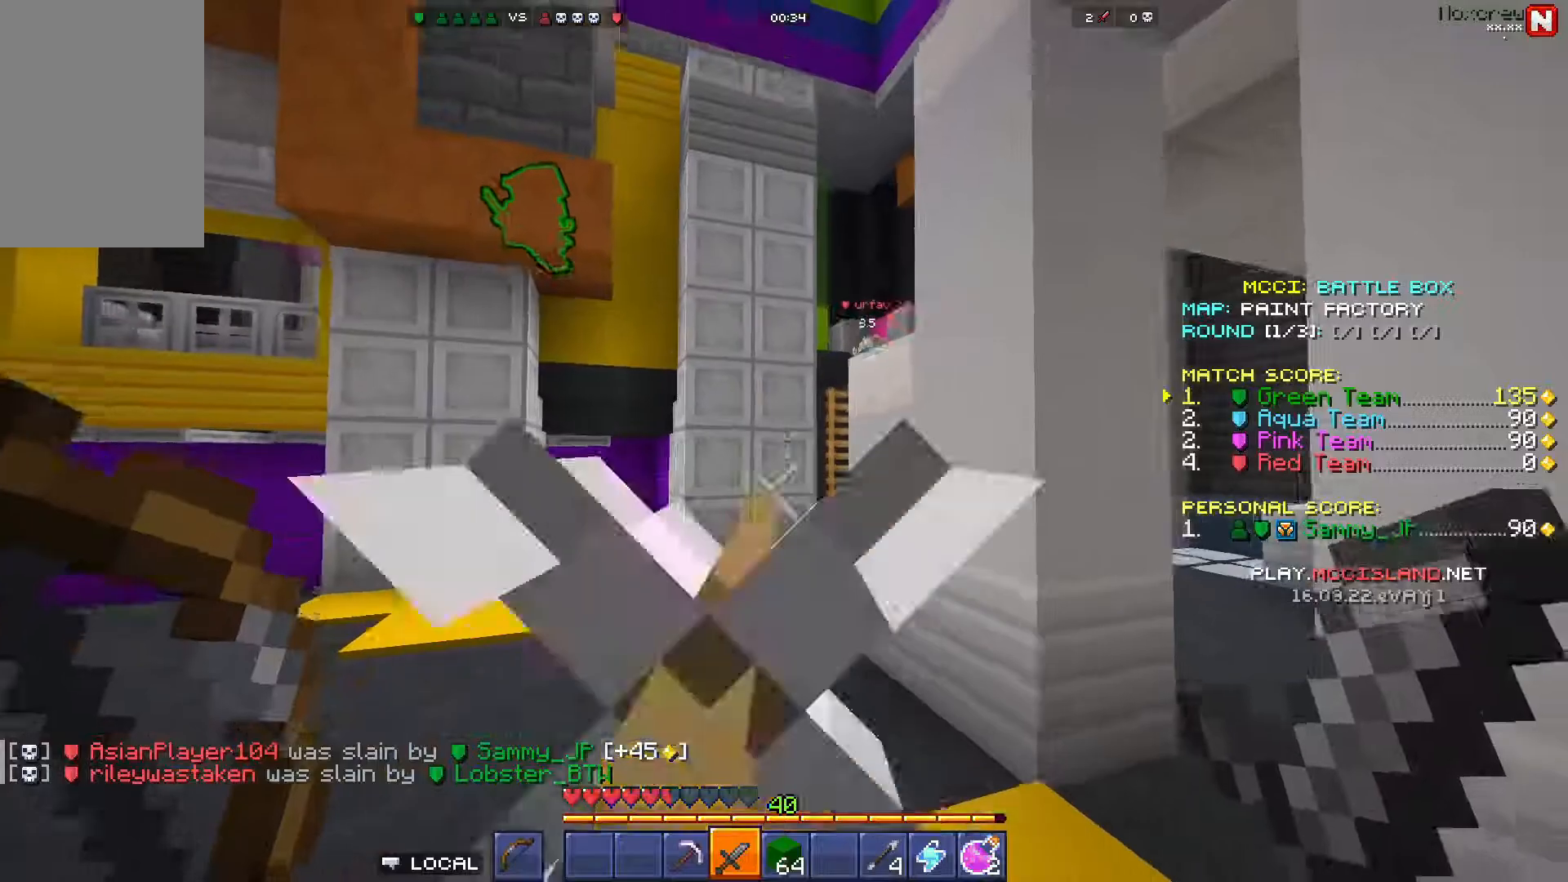
{"keys": ["w"], "mouse": [], "events": [[167, "space", "down"], [417, "space", "up"]]}
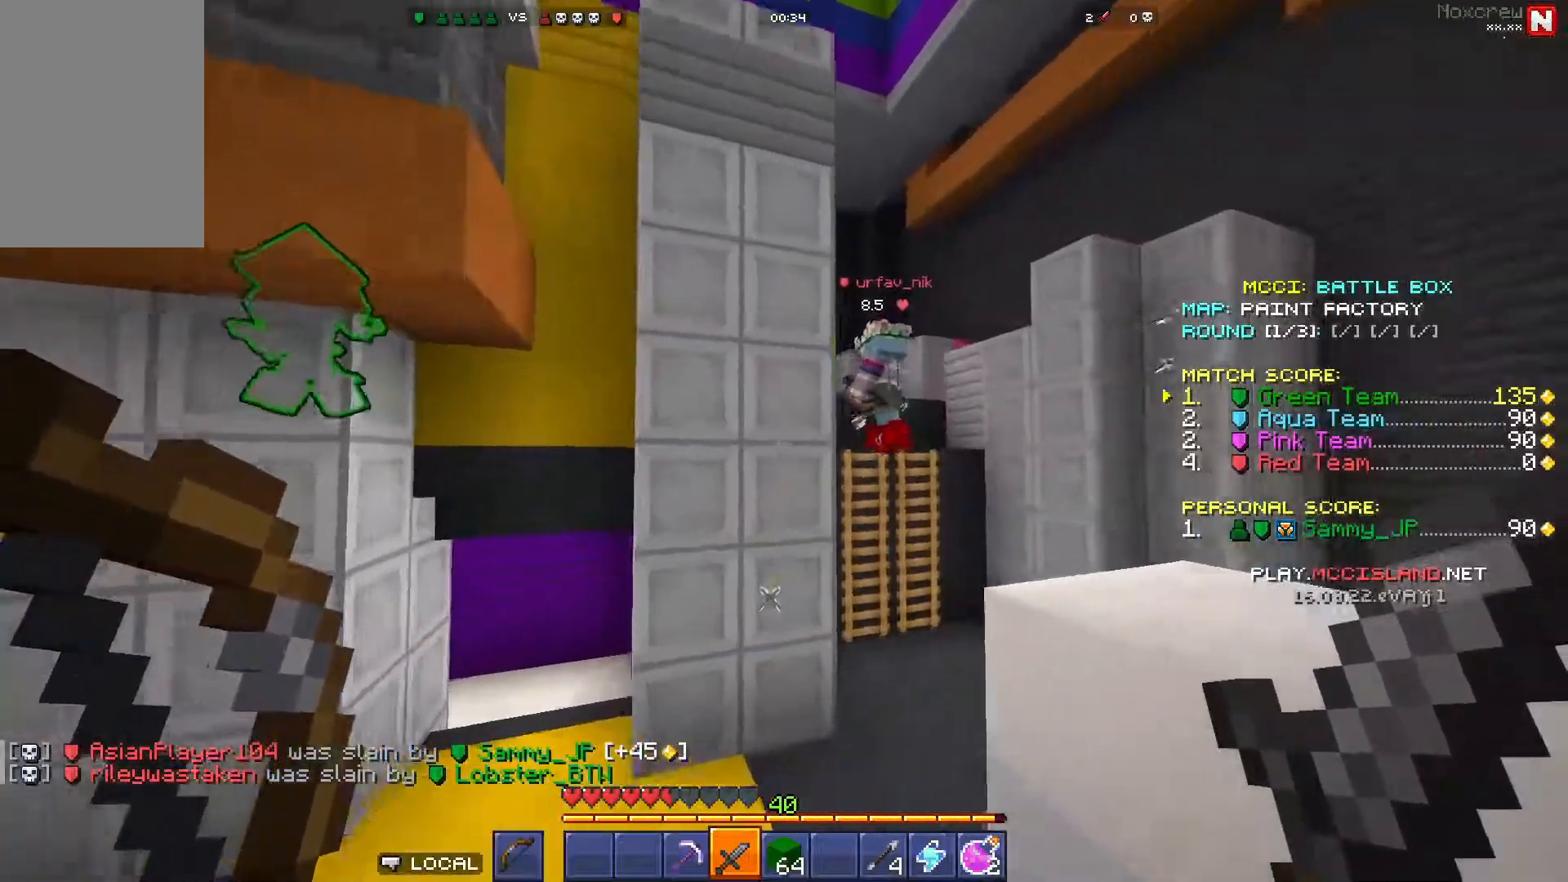
{"keys": ["d", "w"], "mouse": [], "events": [[150, "d", "down"]]}
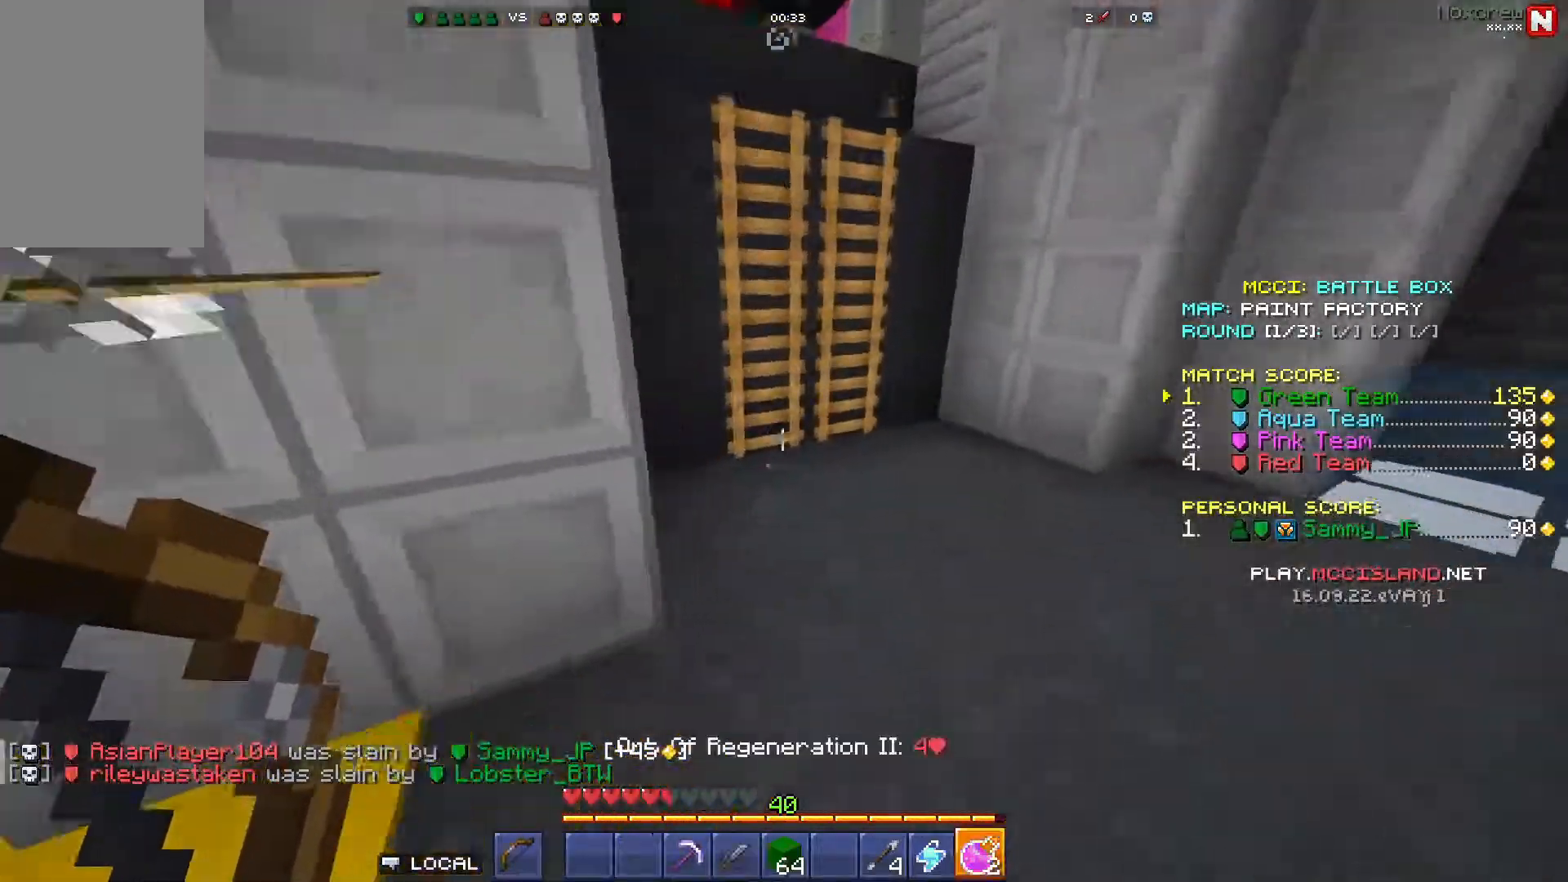
{"keys": ["space", "w"], "mouse": [], "events": [[50, "mouse_right", "down"], [67, "d", "up"], [183, "mouse_right", "up"], [383, "space", "down"]]}
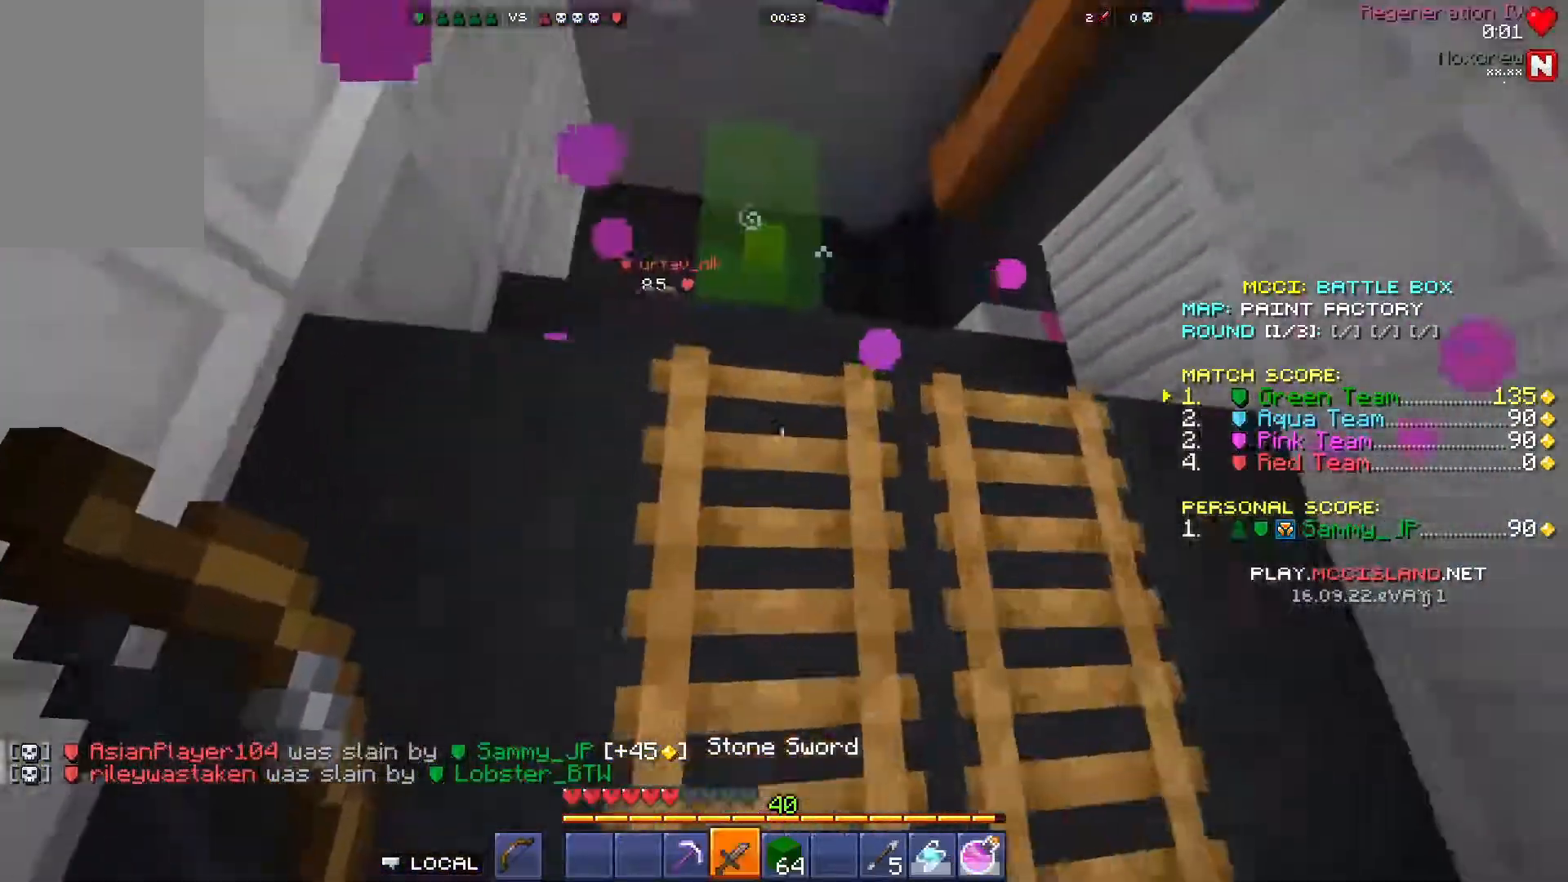
{"keys": ["d", "space", "w"], "mouse": [], "events": [[383, "d", "down"]]}
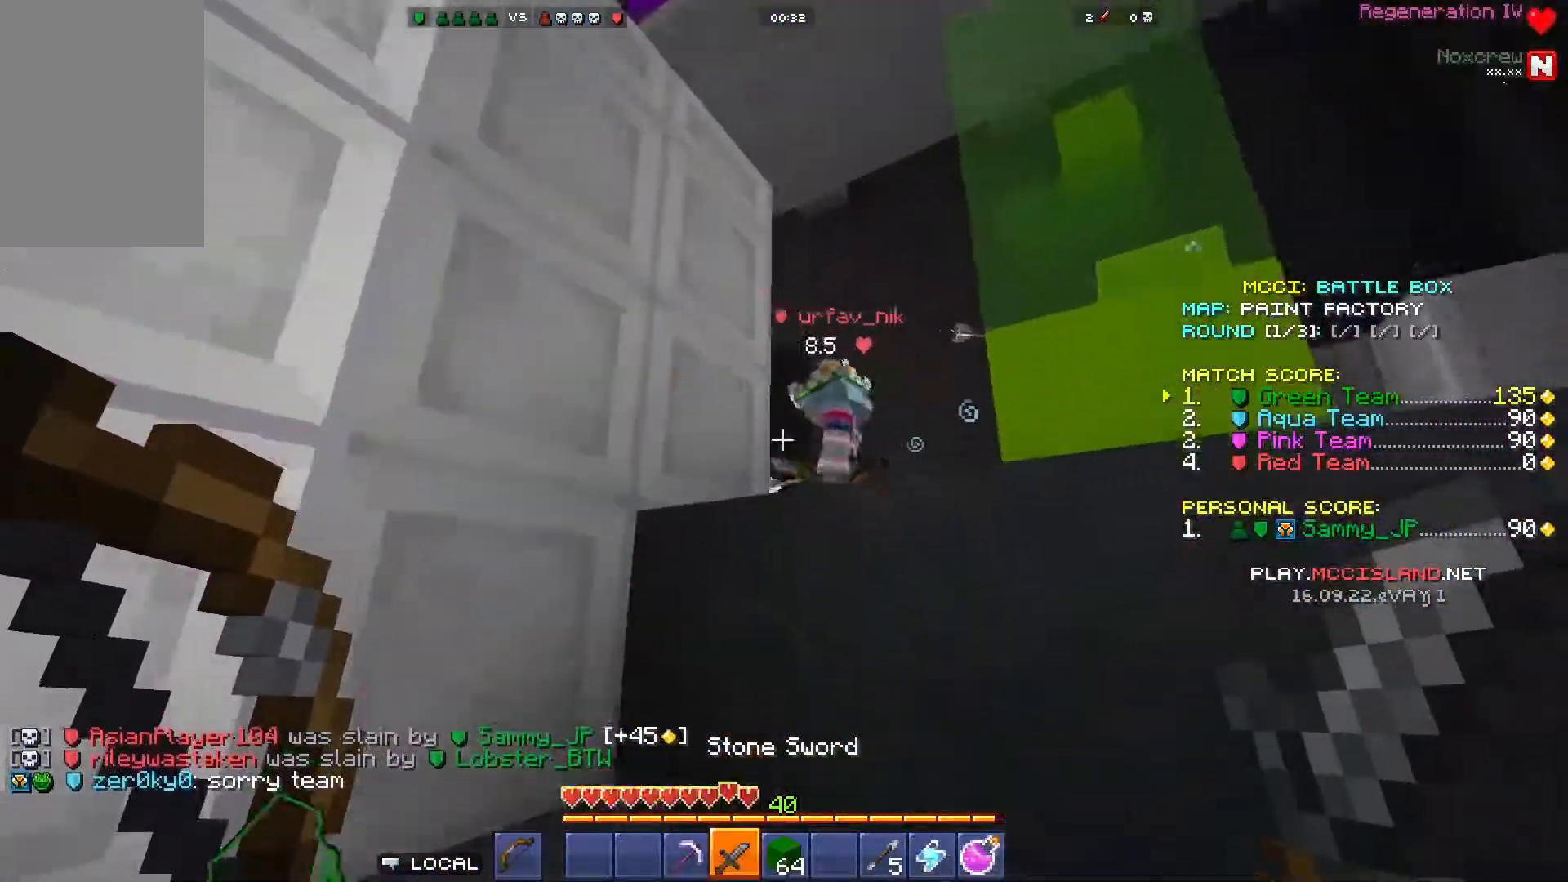
{"keys": ["space", "w"], "mouse": [], "events": [[317, "d", "up"]]}
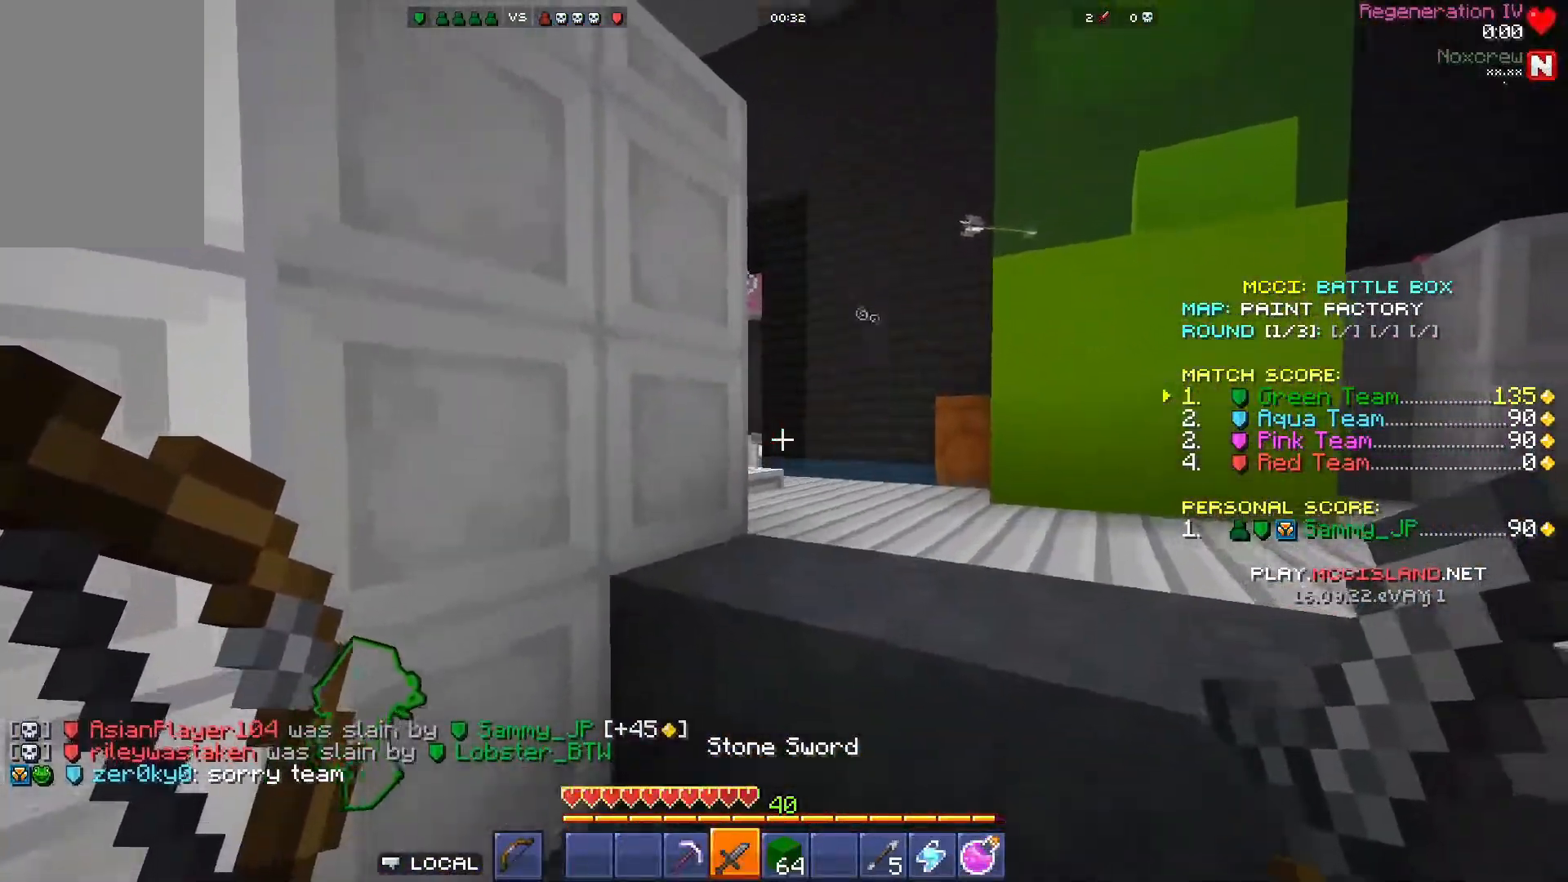
{"keys": ["w"], "mouse": [], "events": [[150, "d", "down"], [267, "space", "up"], [283, "d", "up"], [283, "mouse_right", "down"], [417, "mouse_right", "up"]]}
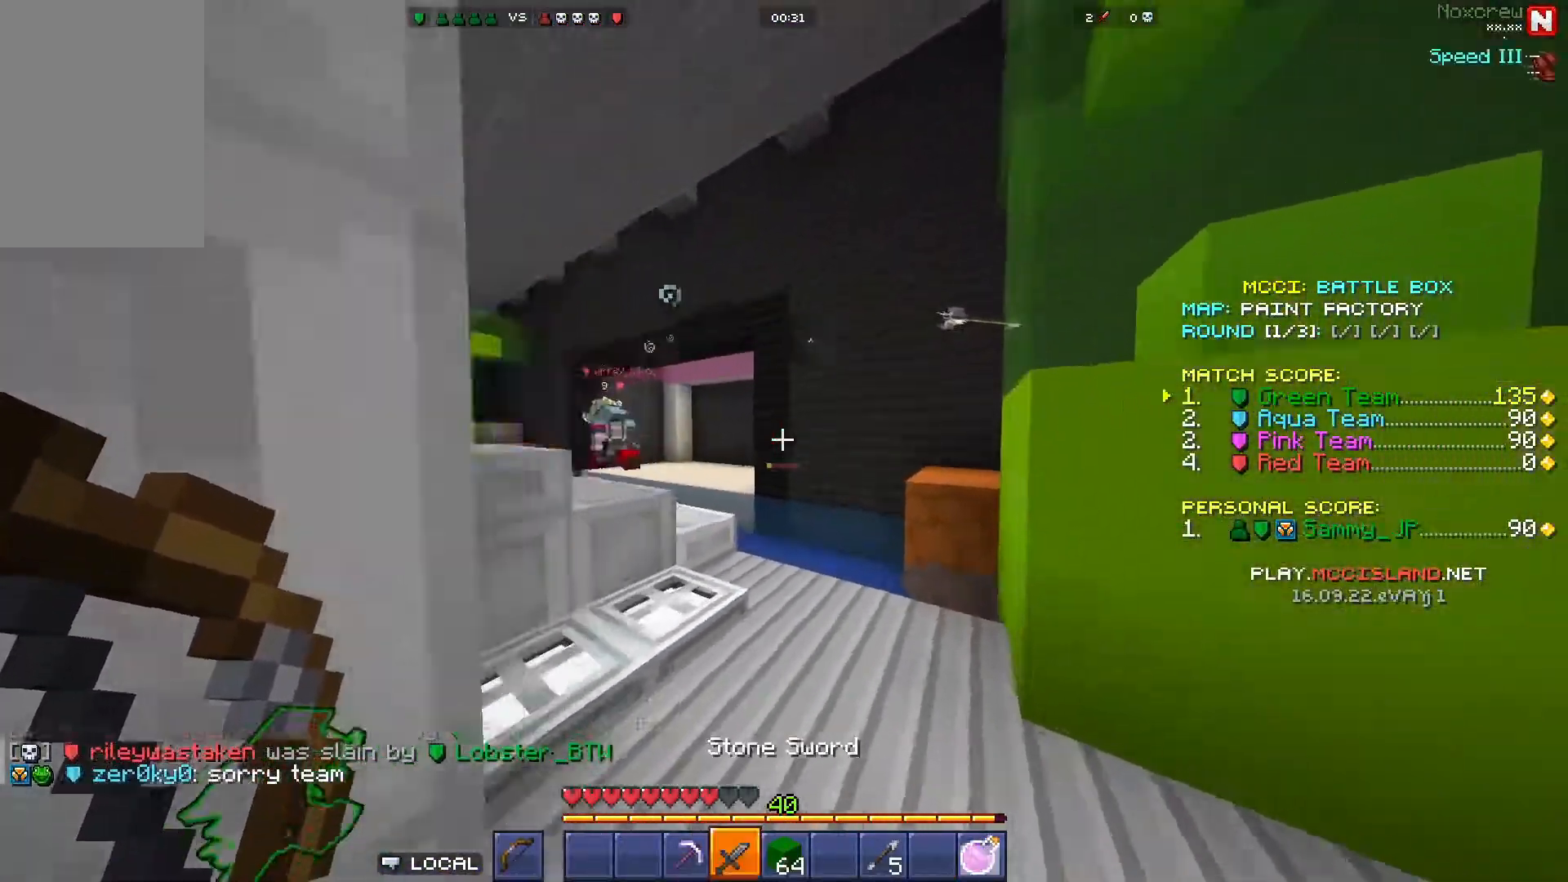
{"keys": ["w"], "mouse": [], "events": []}
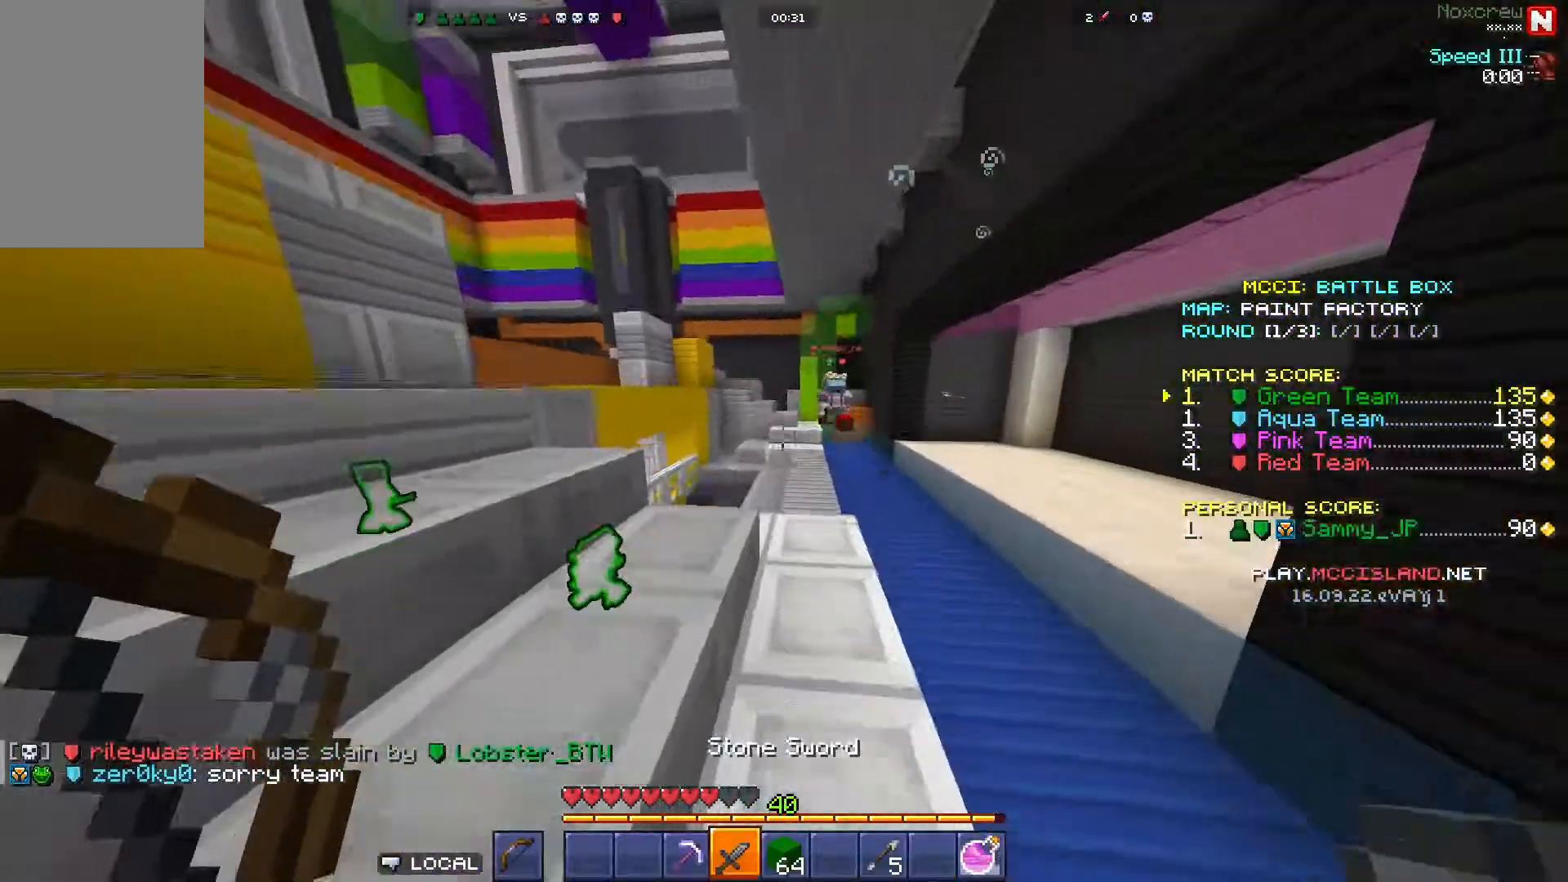
{"keys": ["w"], "mouse": [], "events": []}
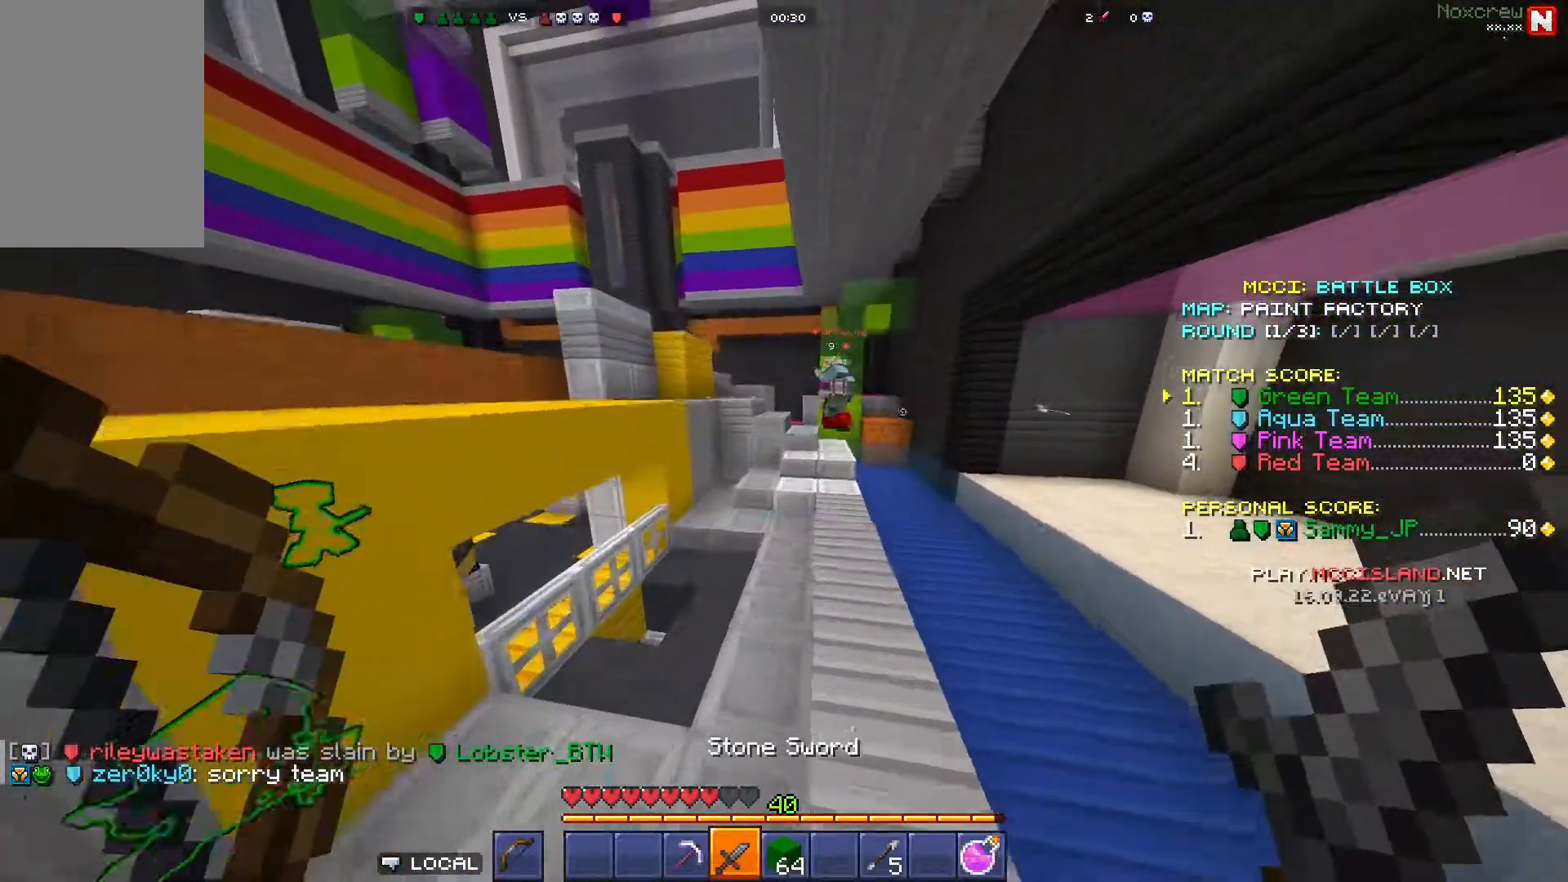
{"keys": ["space", "w"], "mouse": [], "events": [[300, "space", "down"]]}
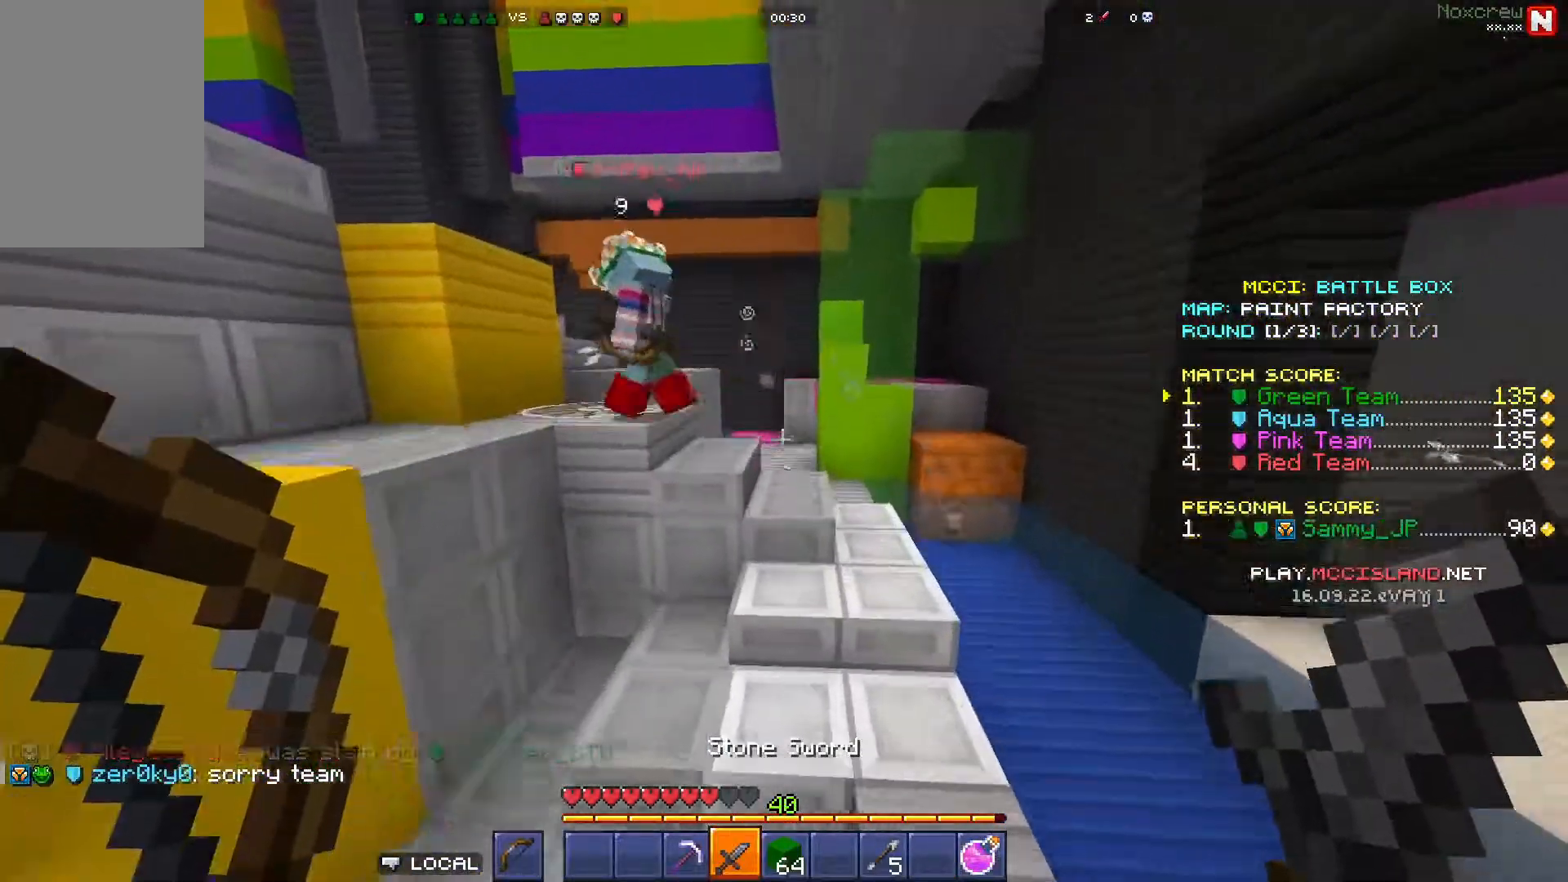
{"keys": ["d", "w"], "mouse": [], "events": [[200, "space", "up"], [233, "d", "down"]]}
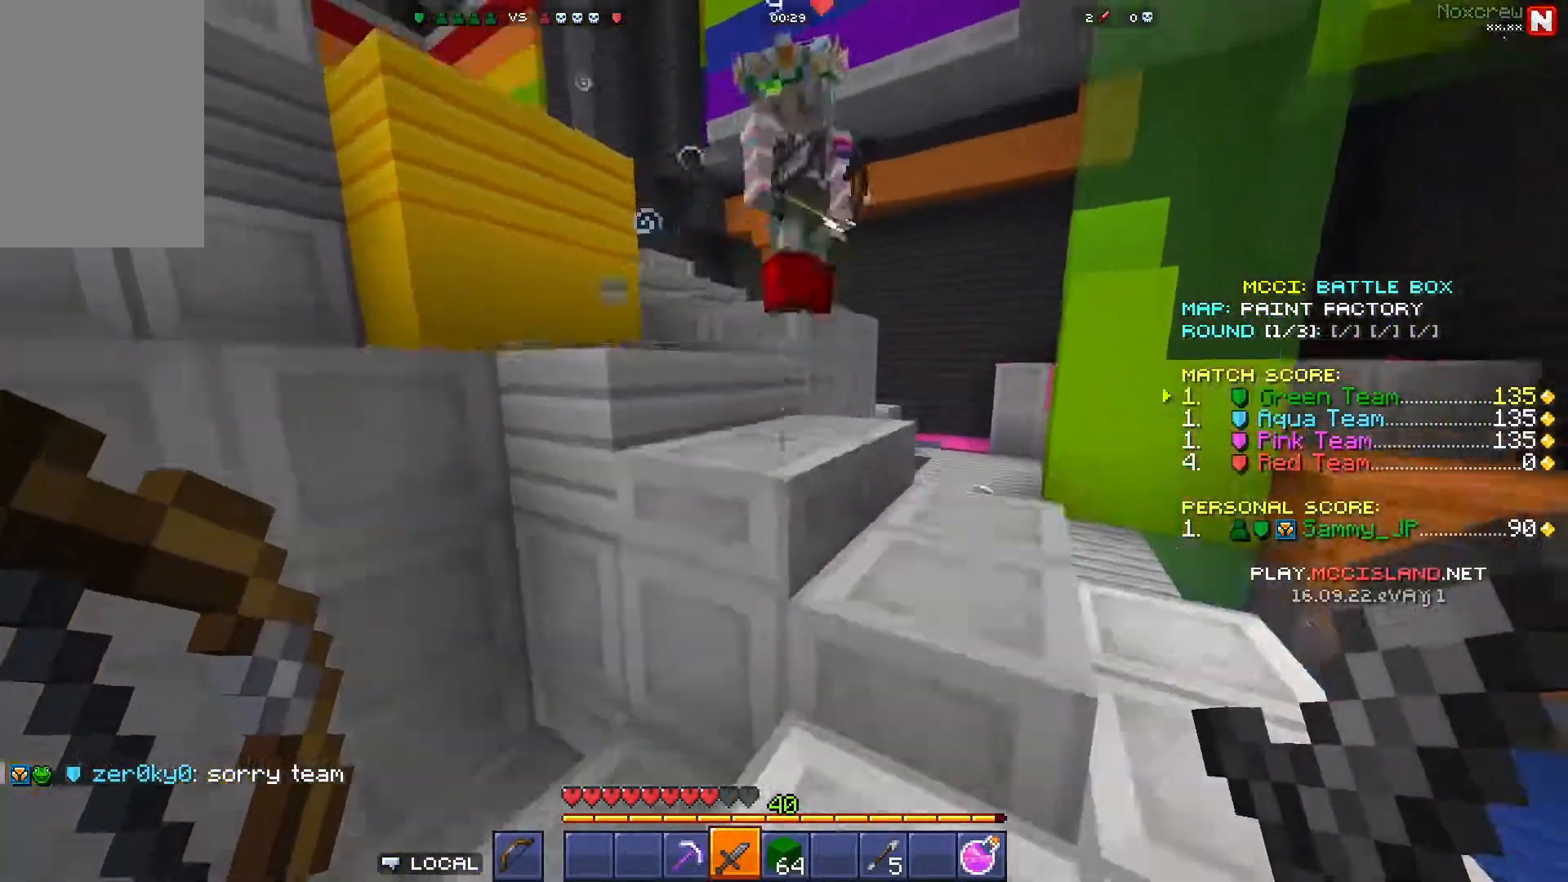
{"keys": ["a"], "mouse": ["left"], "events": [[133, "d", "up"], [267, "a", "down"], [333, "mouse_left", "down"], [383, "w", "up"]]}
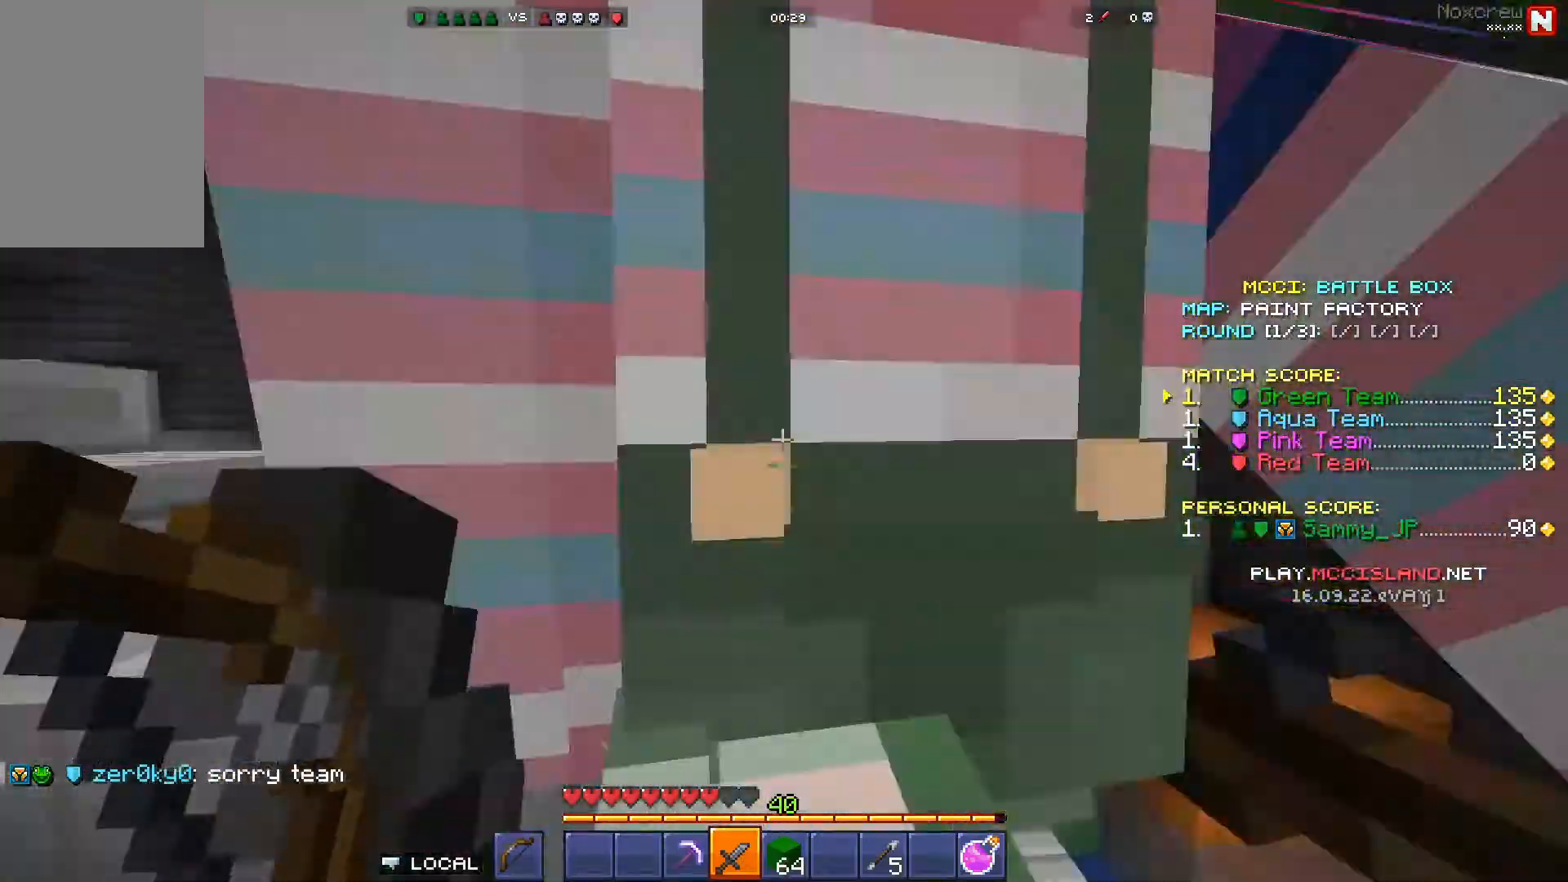
{"keys": ["d", "w"], "mouse": ["left"], "events": [[33, "mouse_left", "up"], [83, "w", "down"], [350, "d", "down"], [367, "a", "up"], [500, "mouse_left", "down"]]}
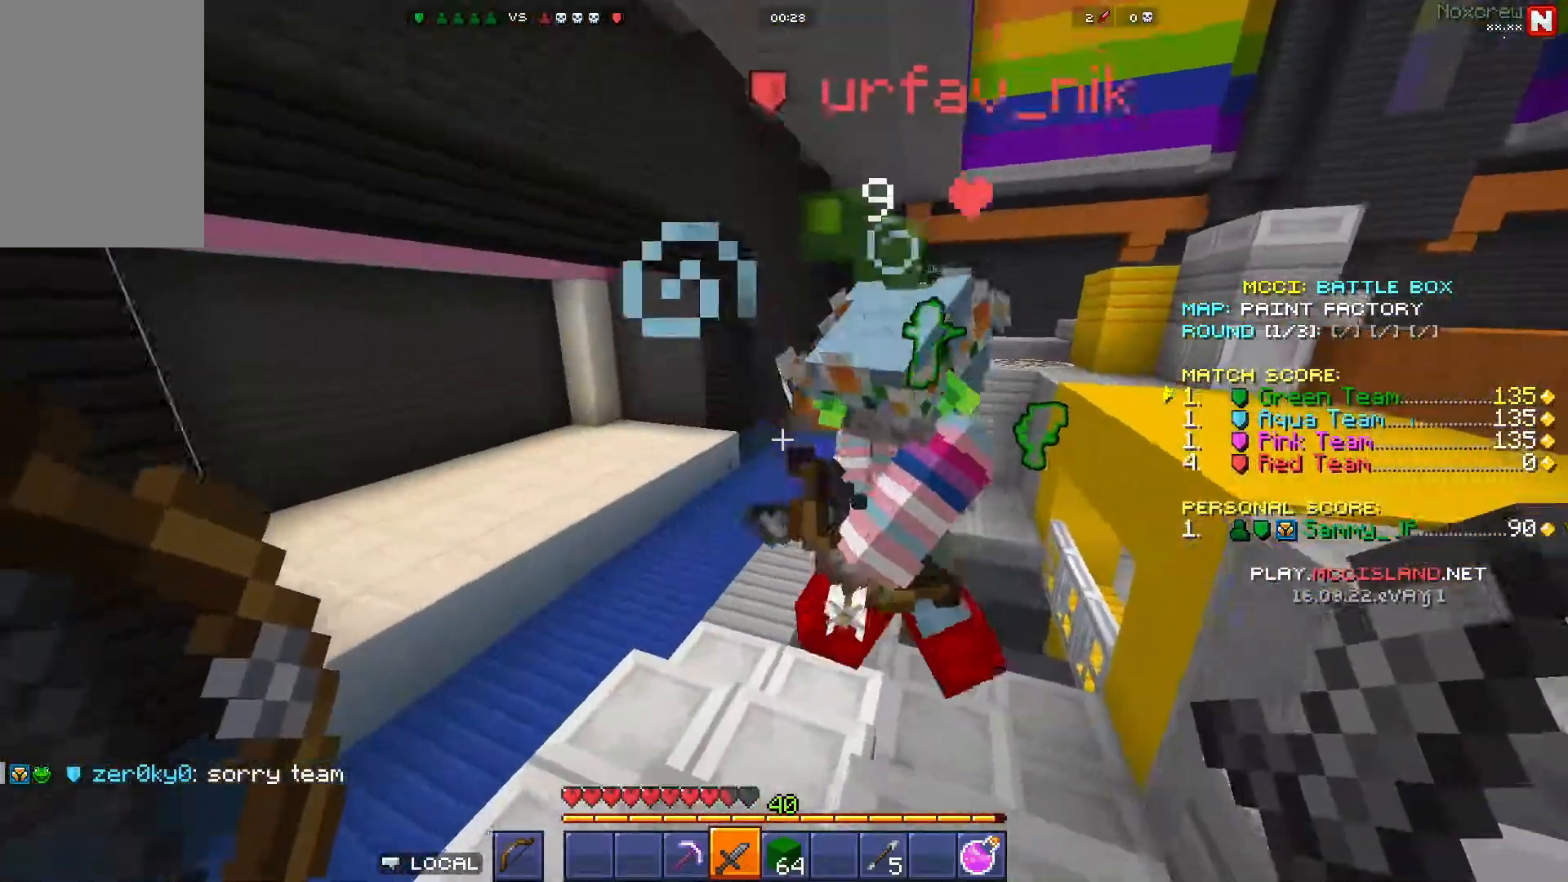
{"keys": ["d", "w"], "mouse": [], "events": [[183, "mouse_left", "up"], [333, "mouse_left", "down"], [500, "mouse_left", "up"]]}
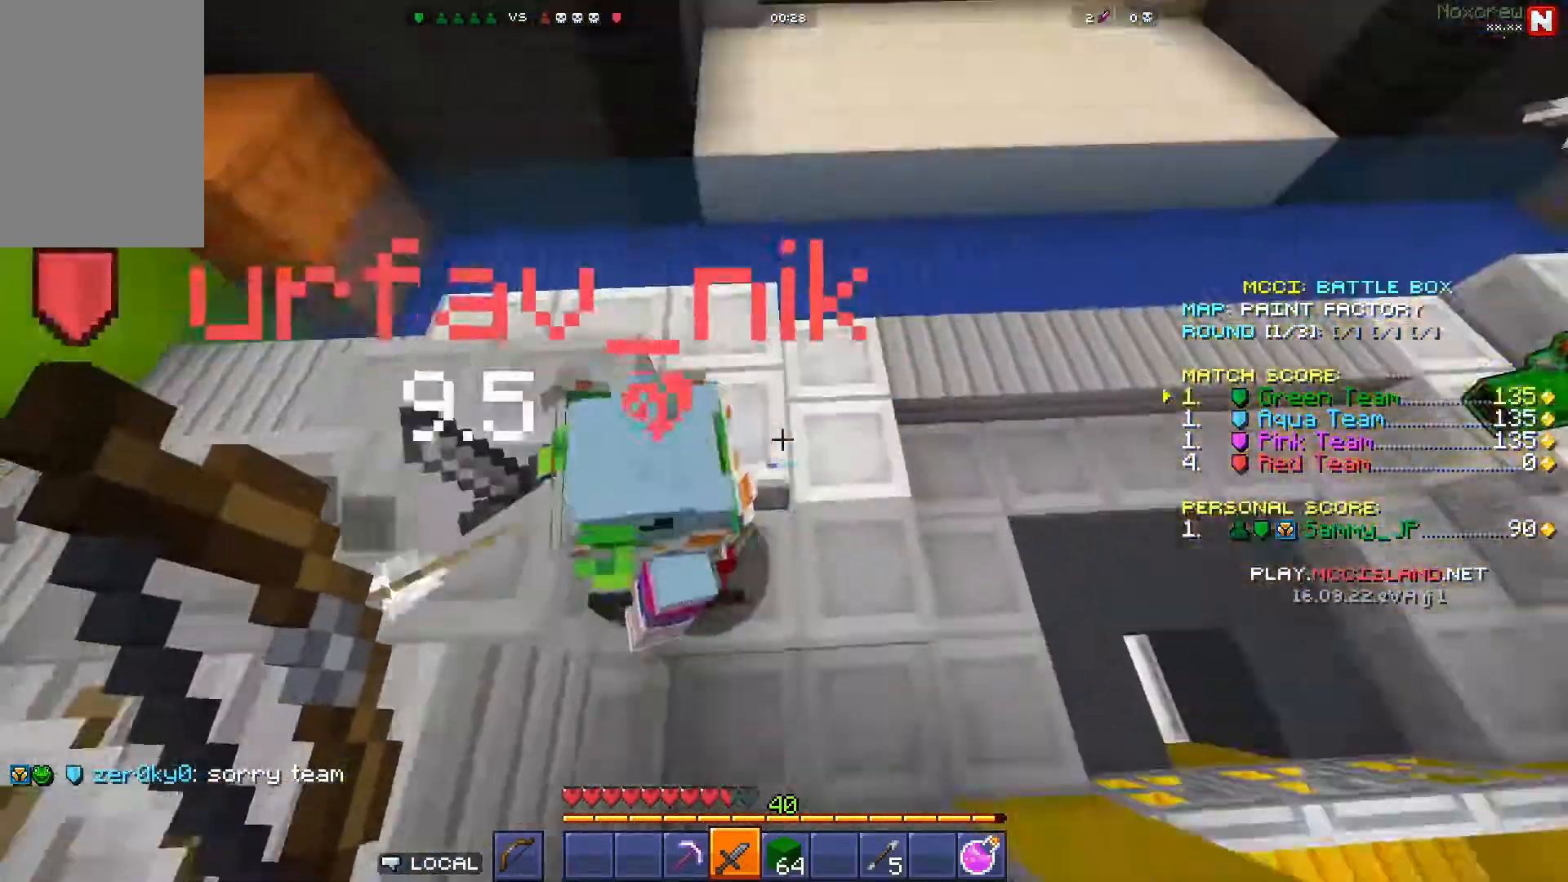
{"keys": ["d", "space", "w"], "mouse": [], "events": [[217, "mouse_left", "down"], [217, "w", "up"], [350, "mouse_left", "up"], [400, "space", "down"], [467, "w", "down"]]}
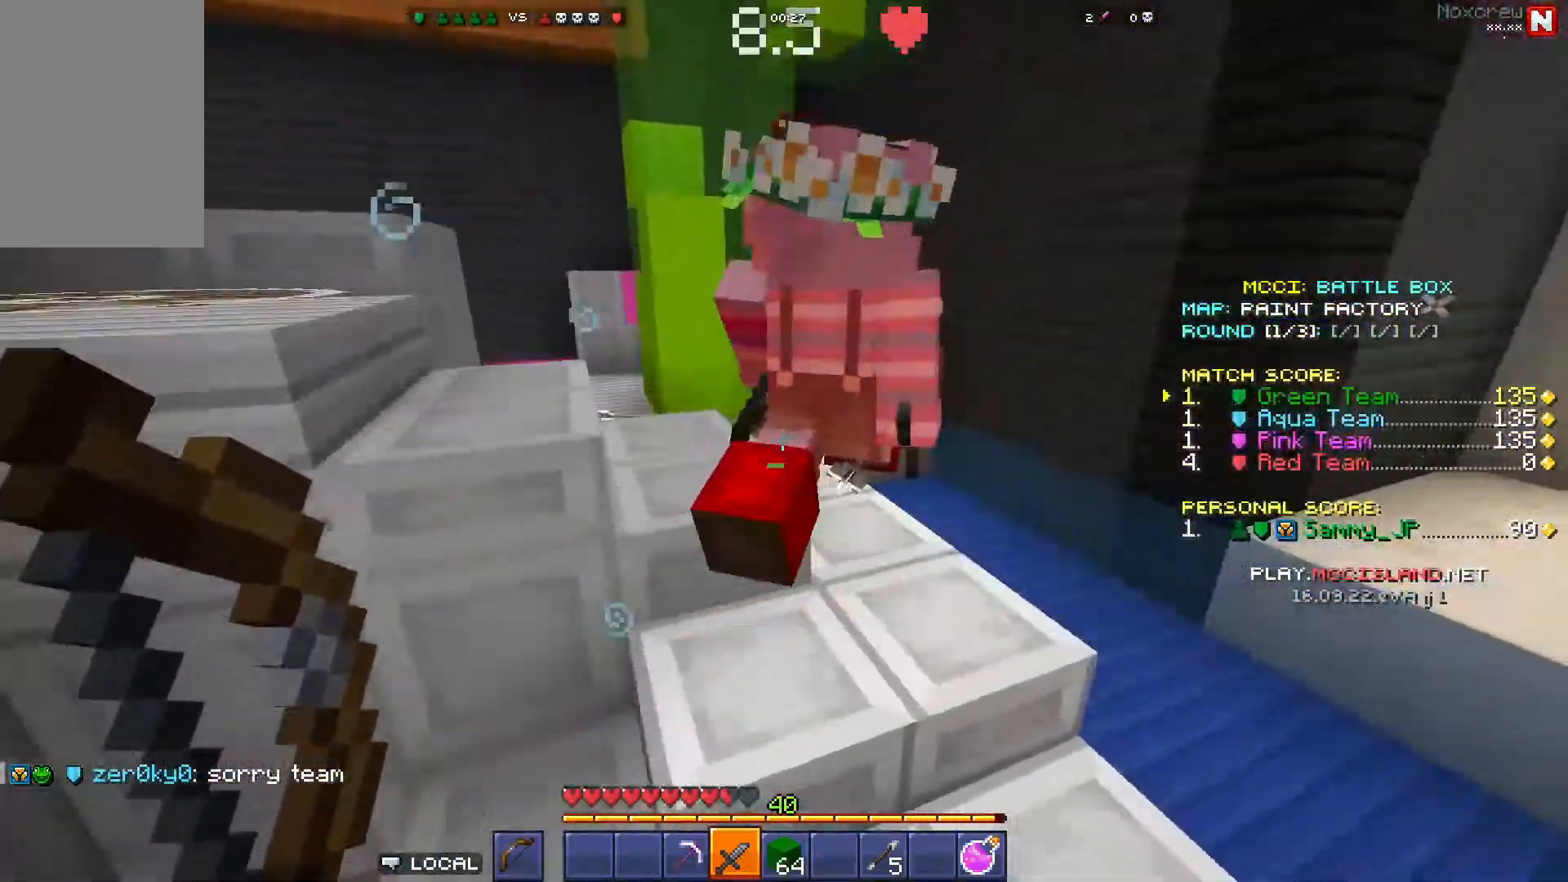
{"keys": ["a", "w"], "mouse": [], "events": [[167, "space", "up"], [267, "d", "up"], [467, "a", "down"]]}
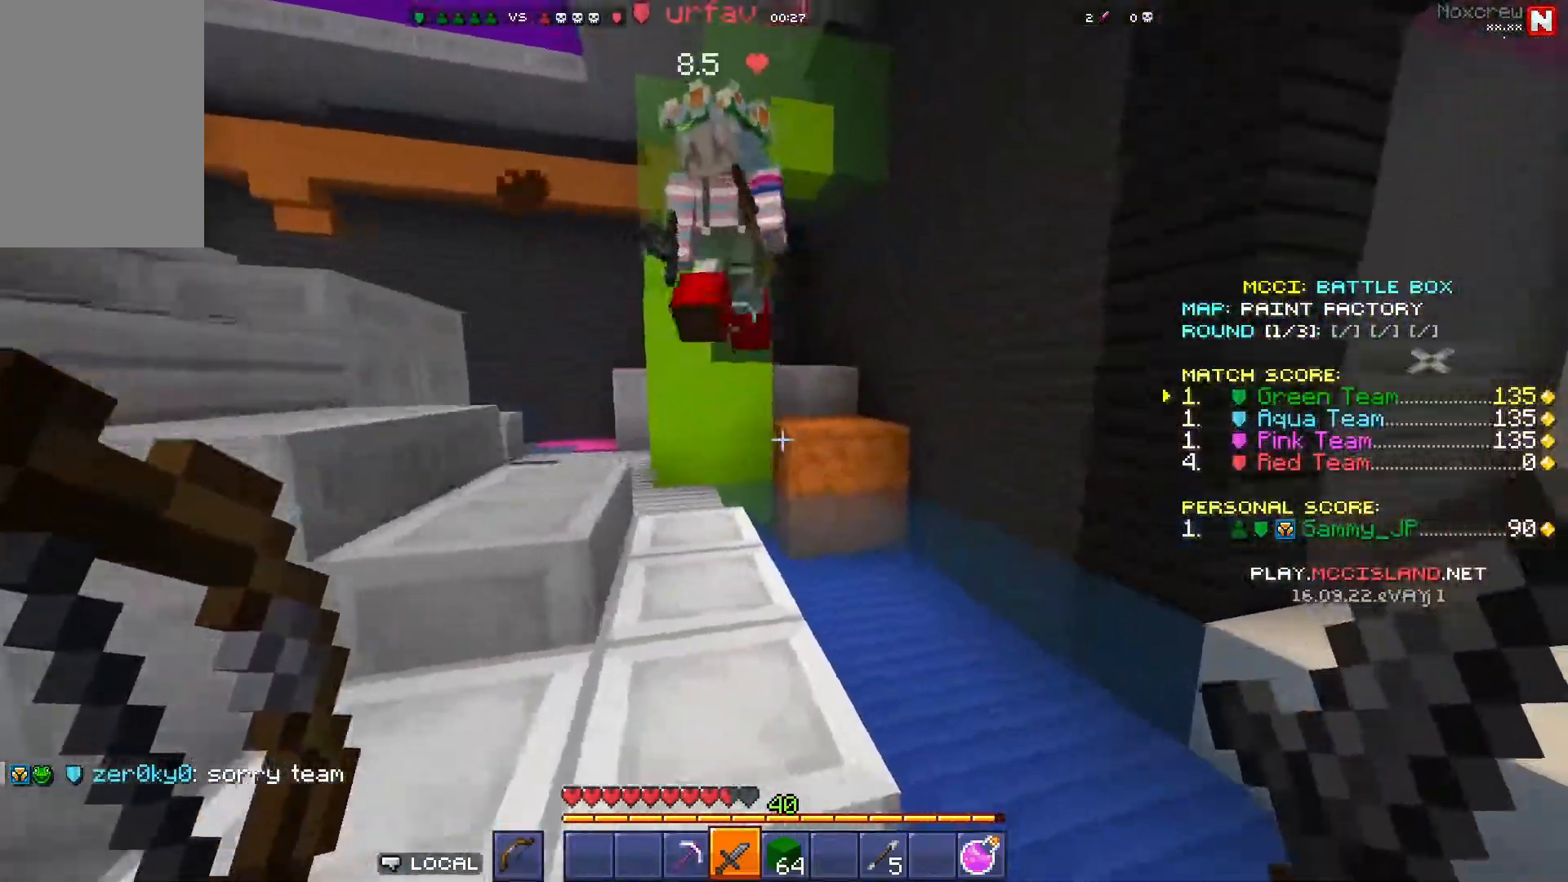
{"keys": ["a", "w"], "mouse": [], "events": [[367, "mouse_left", "down"], [500, "mouse_left", "up"]]}
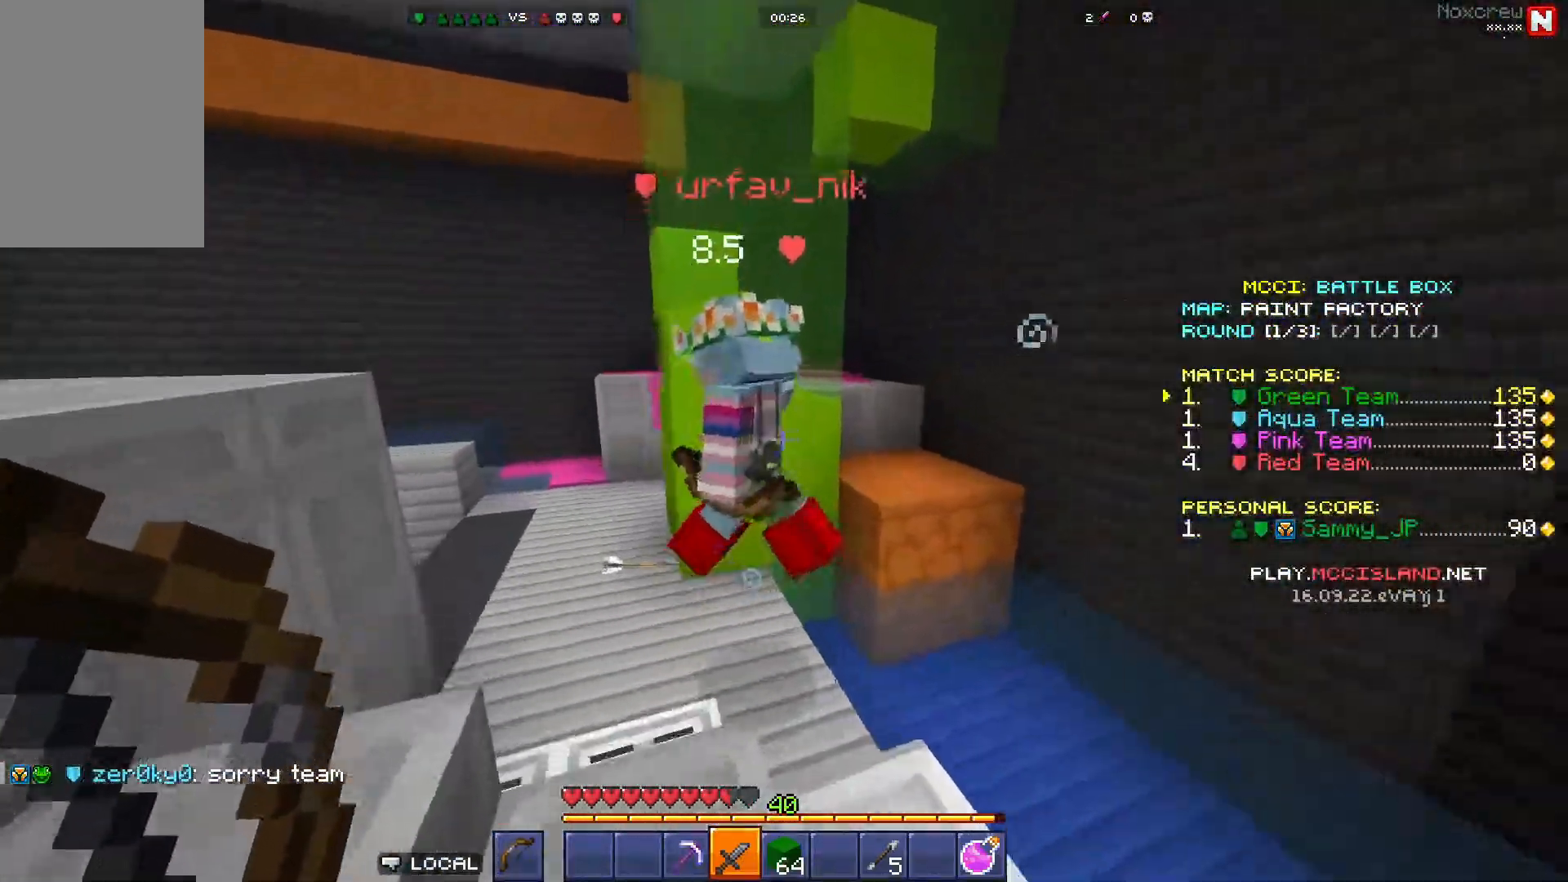
{"keys": ["a", "w"], "mouse": [], "events": []}
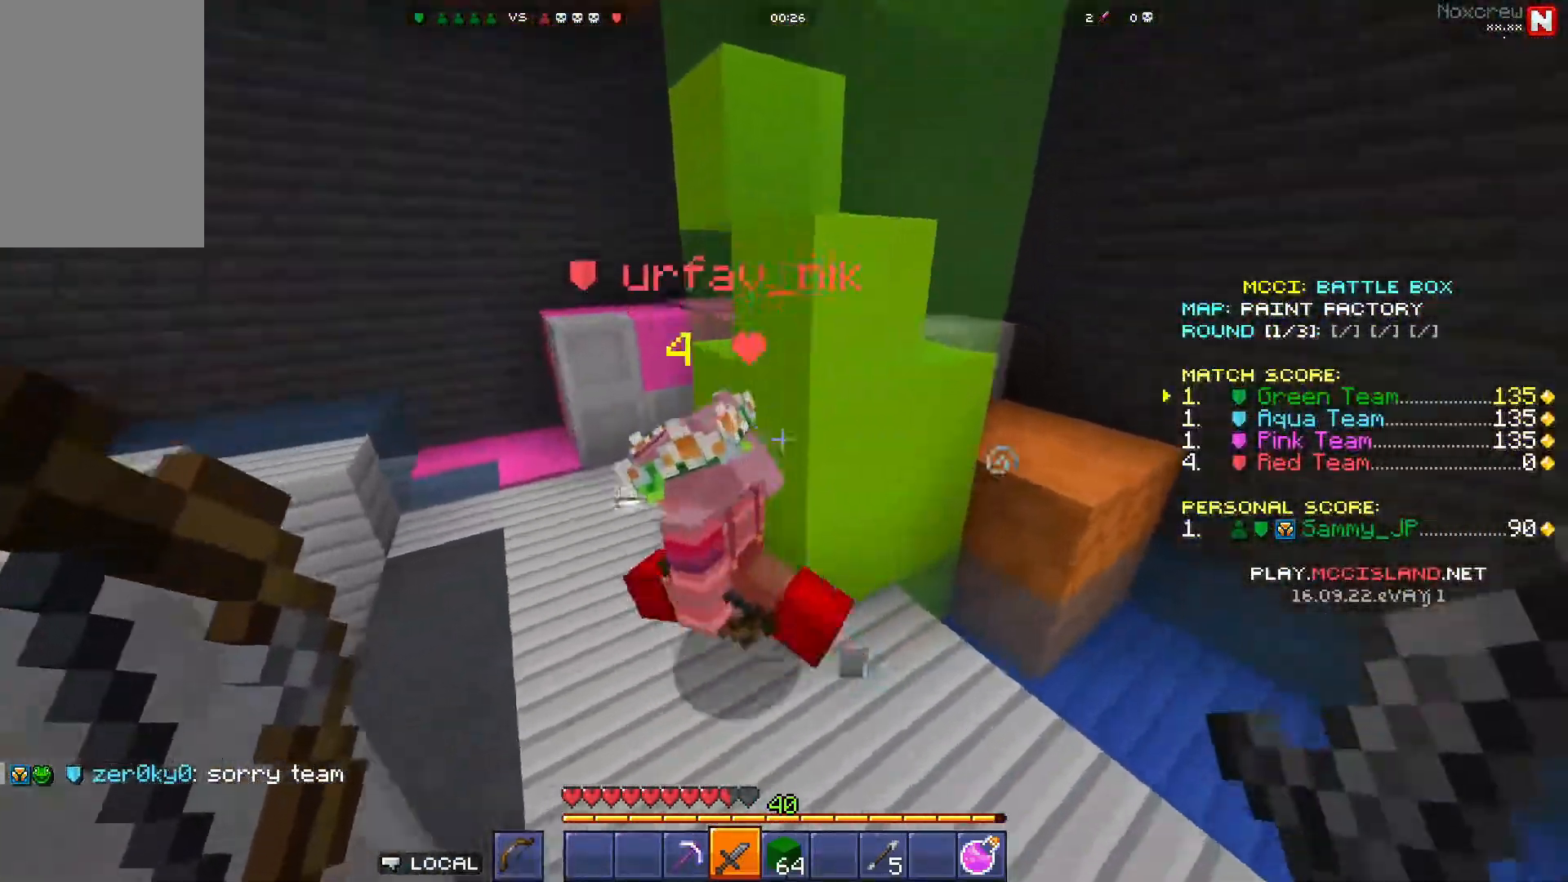
{"keys": ["a", "w"], "mouse": [], "events": [[83, "w", "up"], [133, "mouse_left", "down"], [167, "w", "down"], [233, "a", "up"], [283, "mouse_left", "up"], [367, "a", "down"]]}
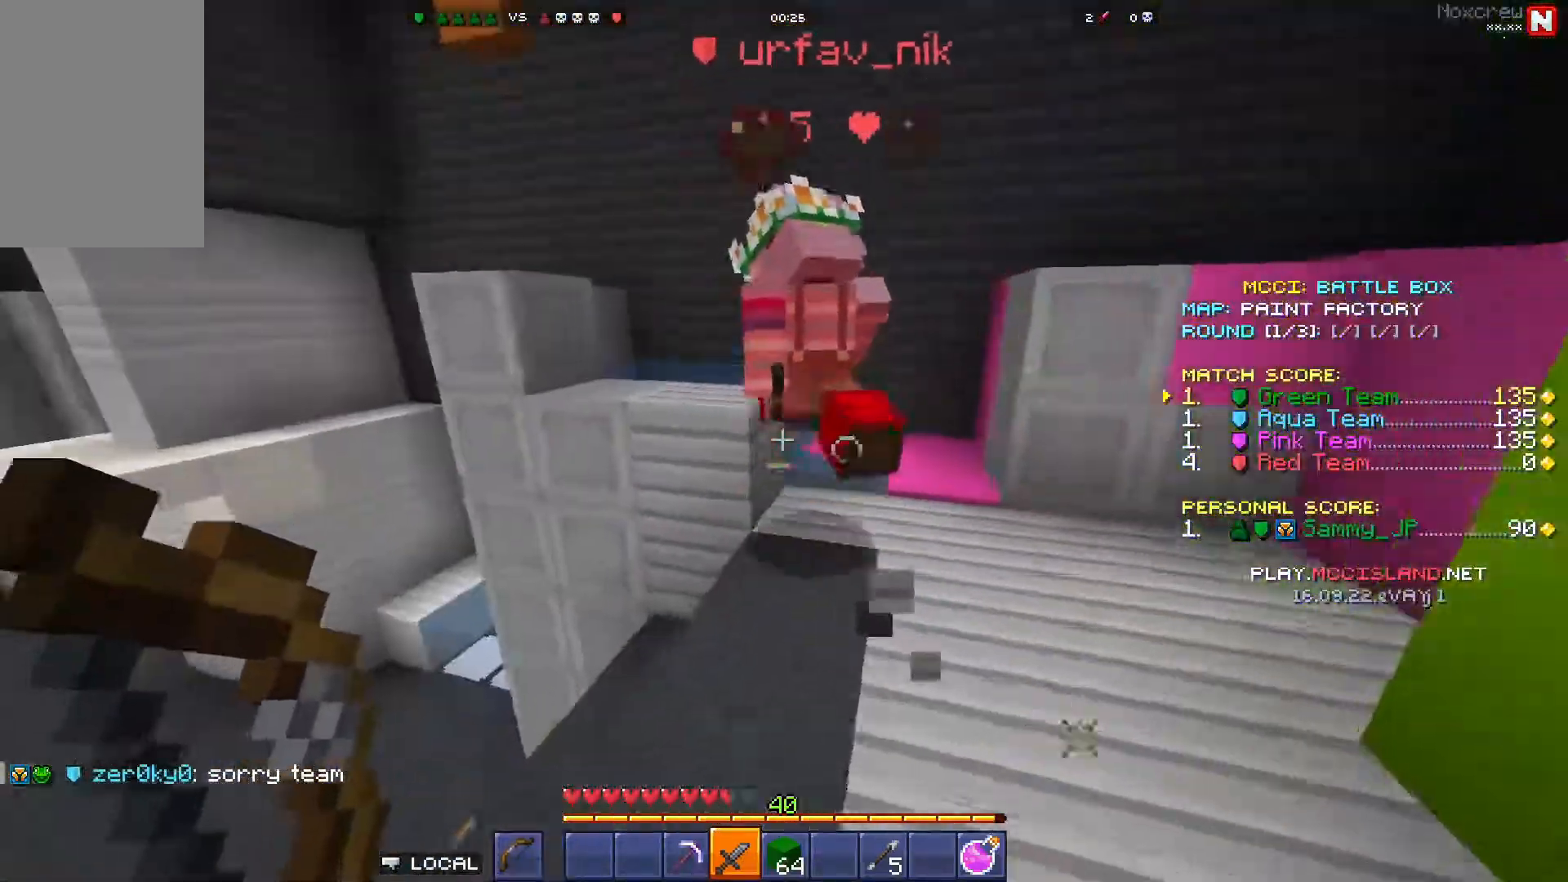
{"keys": ["a", "space", "w"], "mouse": [], "events": [[117, "a", "up"], [350, "a", "down"], [350, "space", "down"]]}
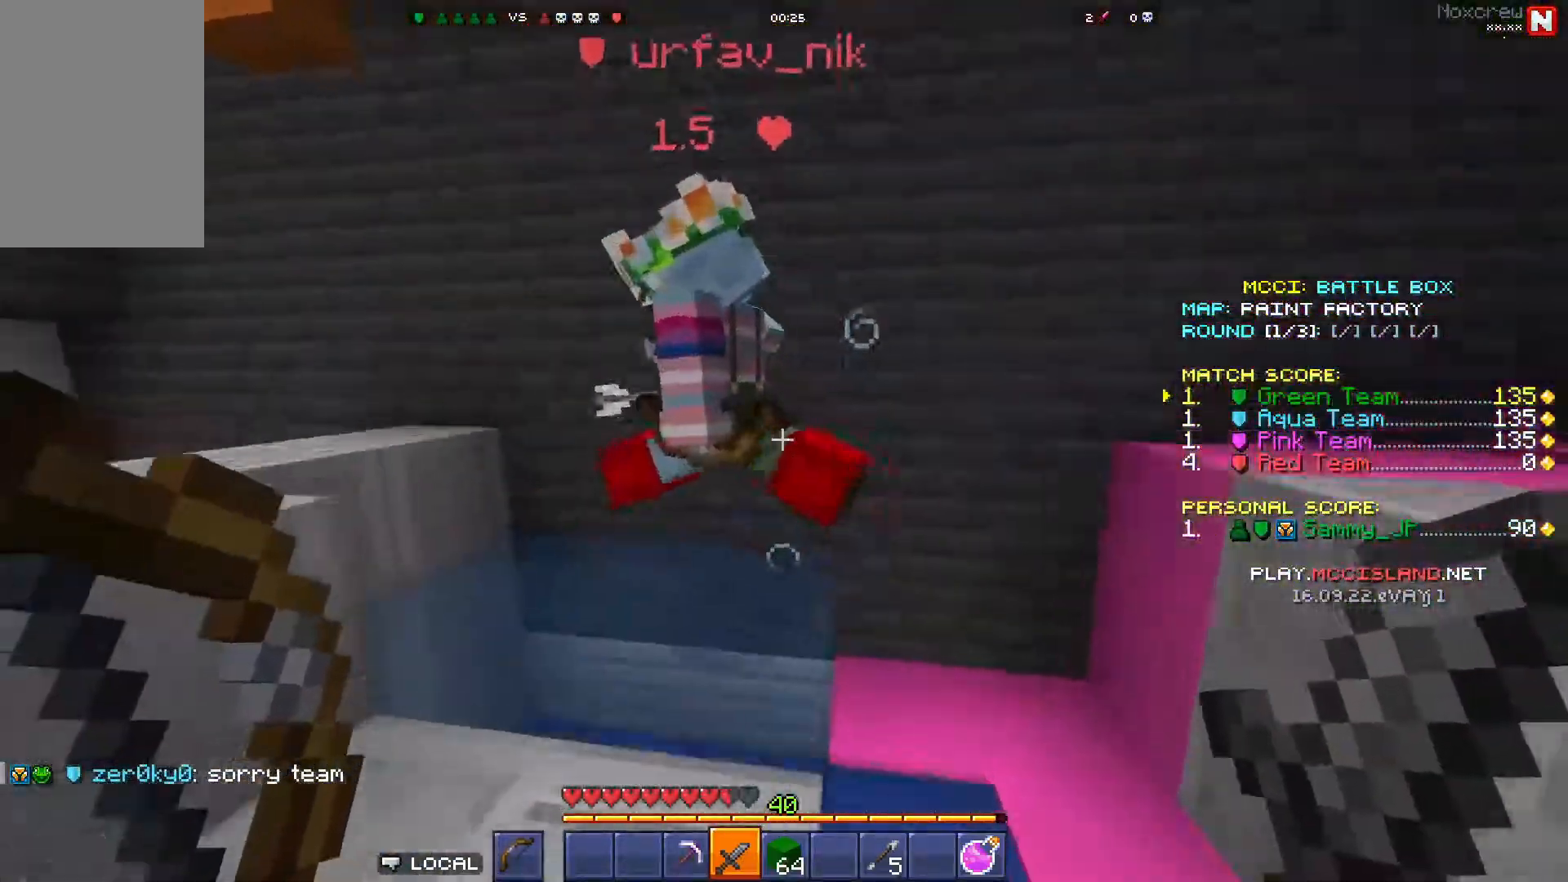
{"keys": ["a", "space", "w"], "mouse": [], "events": [[17, "space", "up"], [33, "mouse_left", "down"], [167, "mouse_left", "up"], [333, "space", "down"]]}
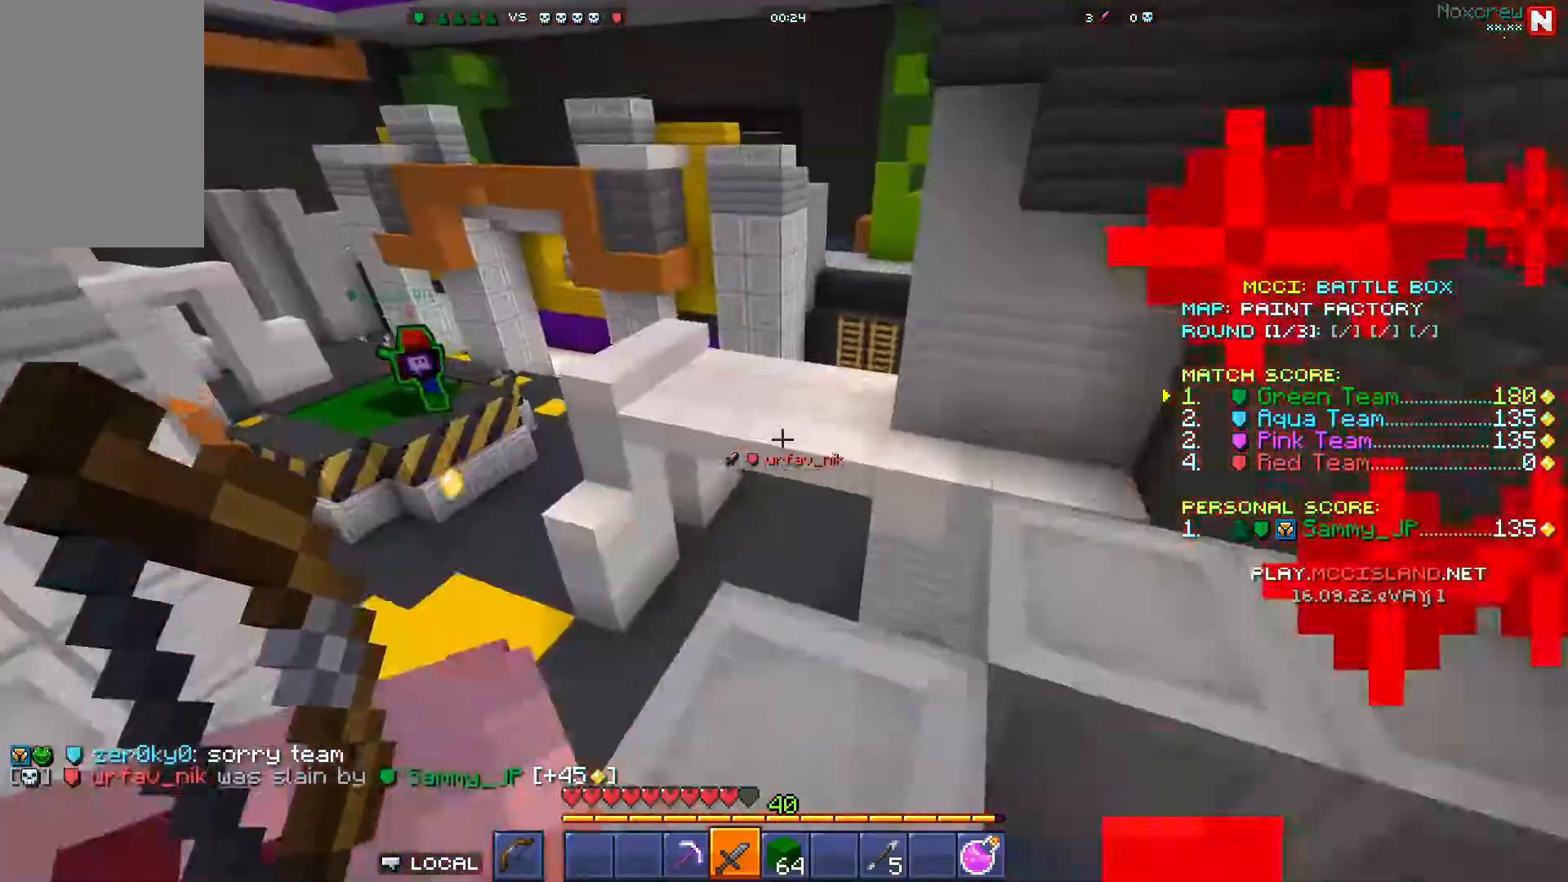
{"keys": ["space", "w"], "mouse": [], "events": [[150, "space", "up"], [350, "a", "up"], [400, "space", "down"]]}
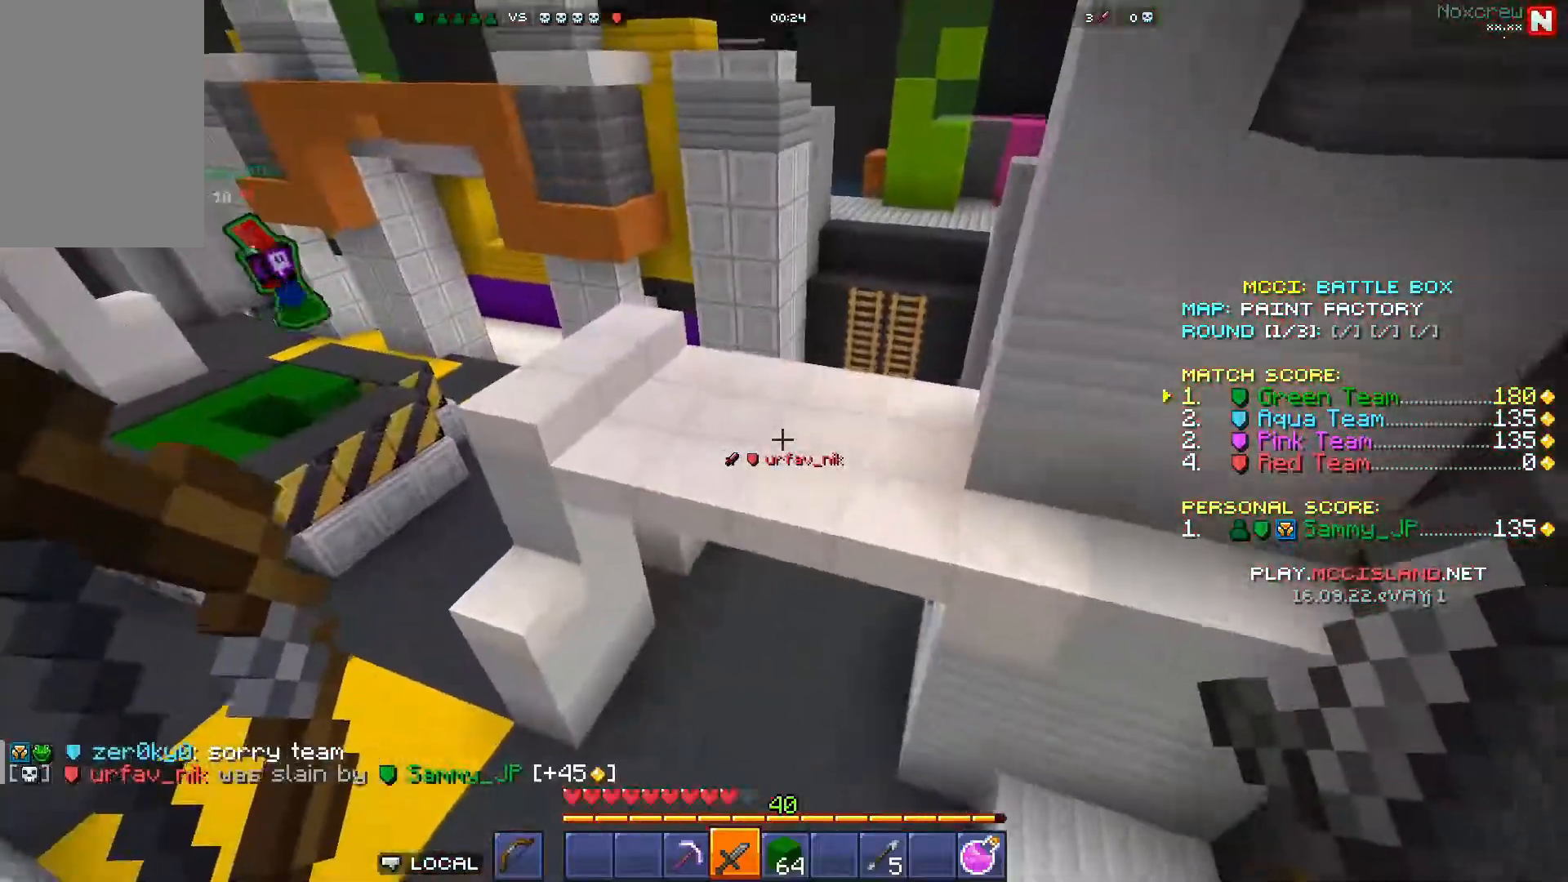
{"keys": ["w"], "mouse": [], "events": [[383, "space", "up"]]}